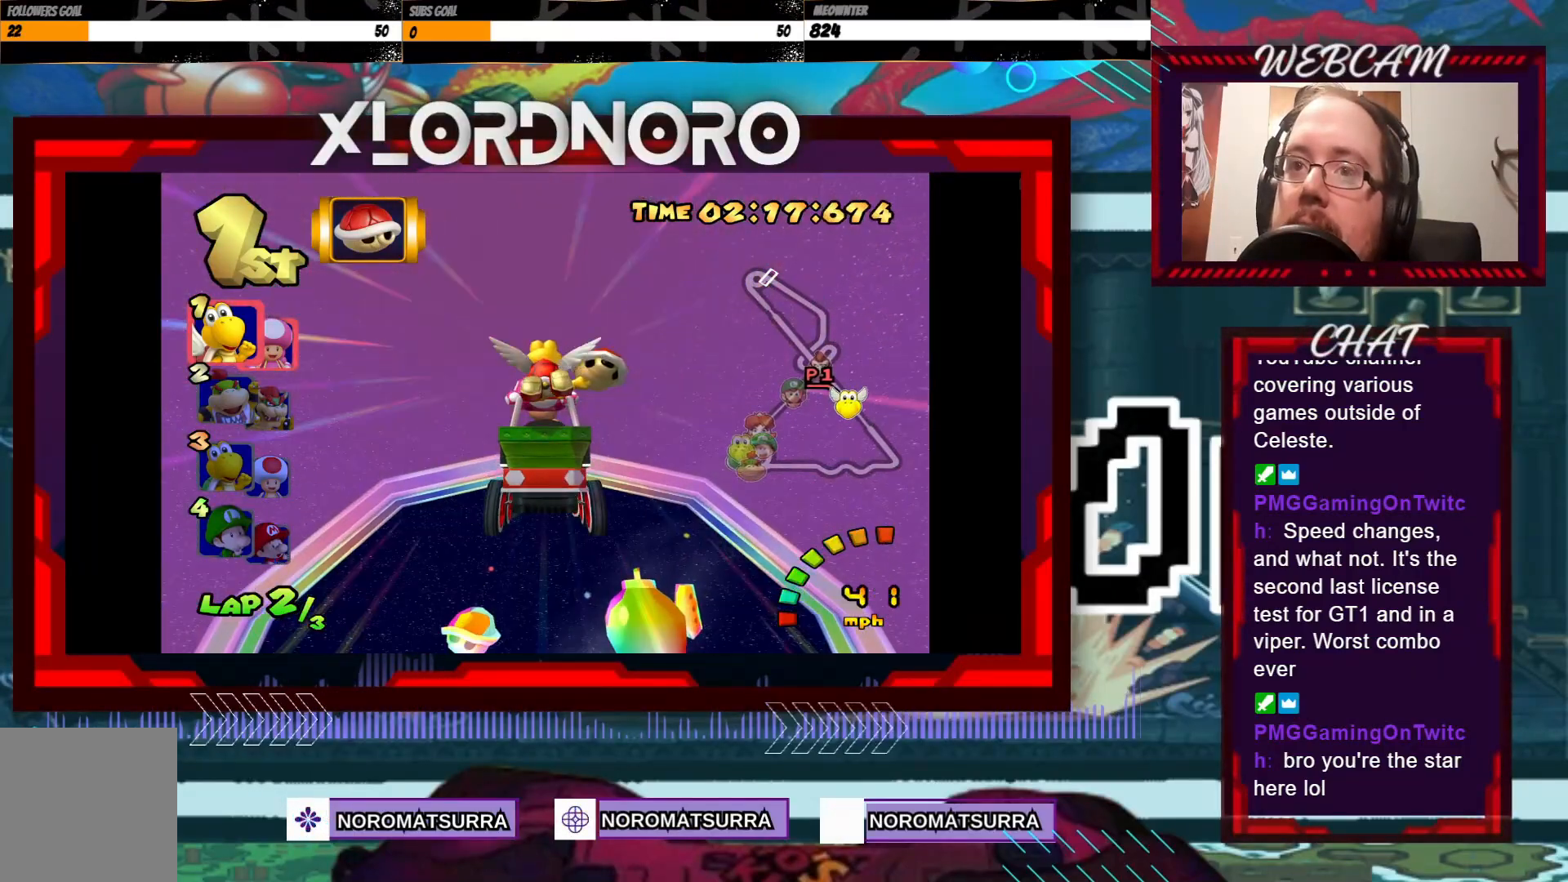
Gameplay with a controller (Xbox layout); each line is a JSON object with the inputs held at the frame after it. "events" lists button and stick changes between this image and that frame as [ms after this image, input, new state], when the widget could be followed in between. Not read: L3 R3 right_stick.
{"buttons": ["A"], "left_stick": "center", "events": []}
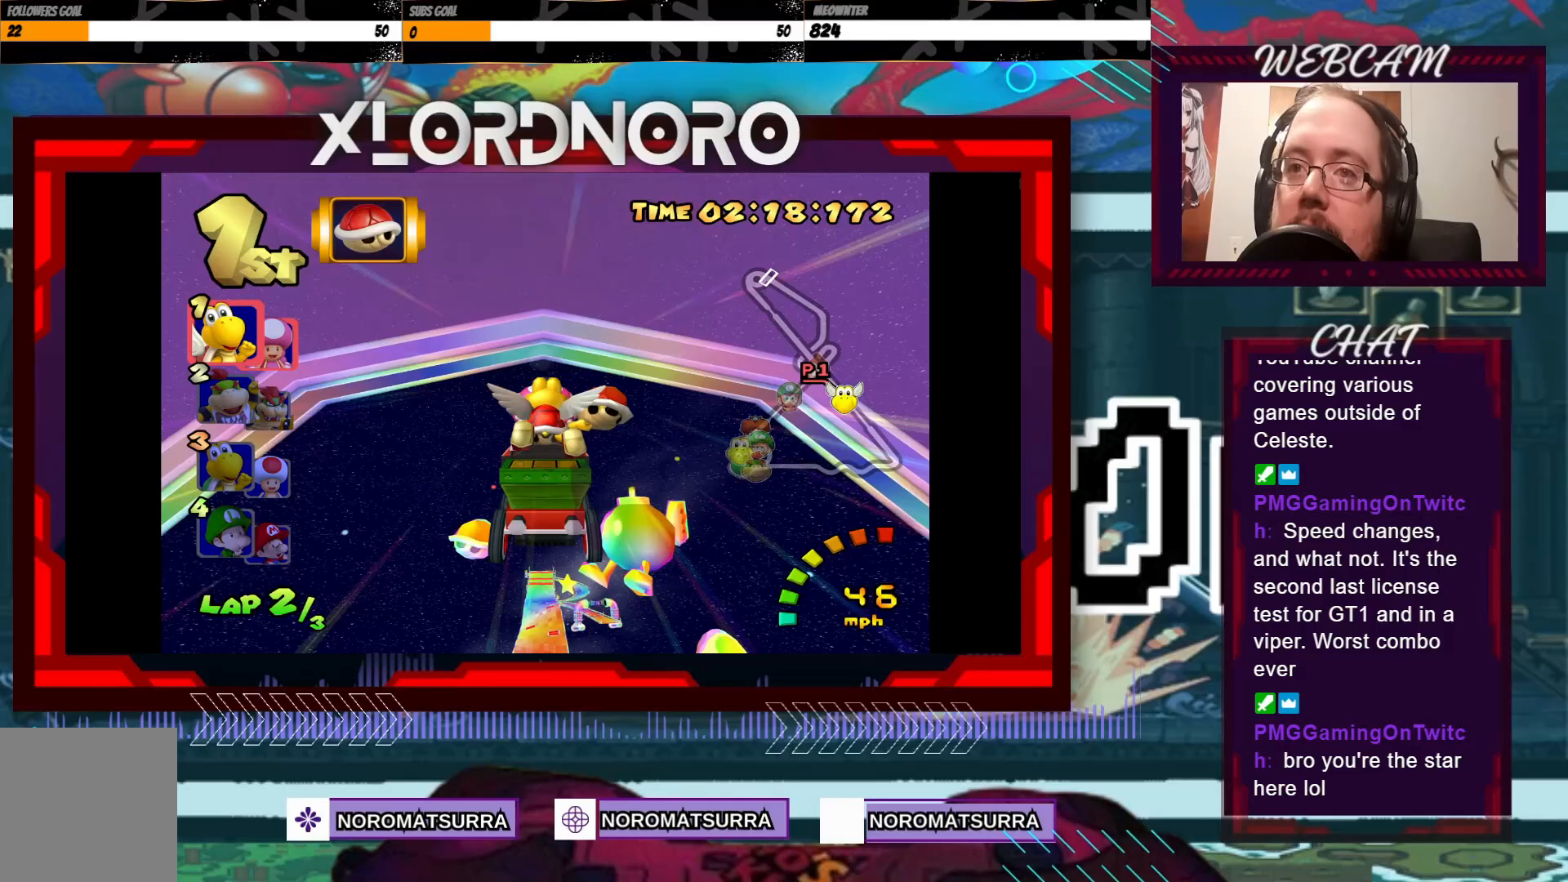
{"buttons": ["A"], "left_stick": "center", "events": []}
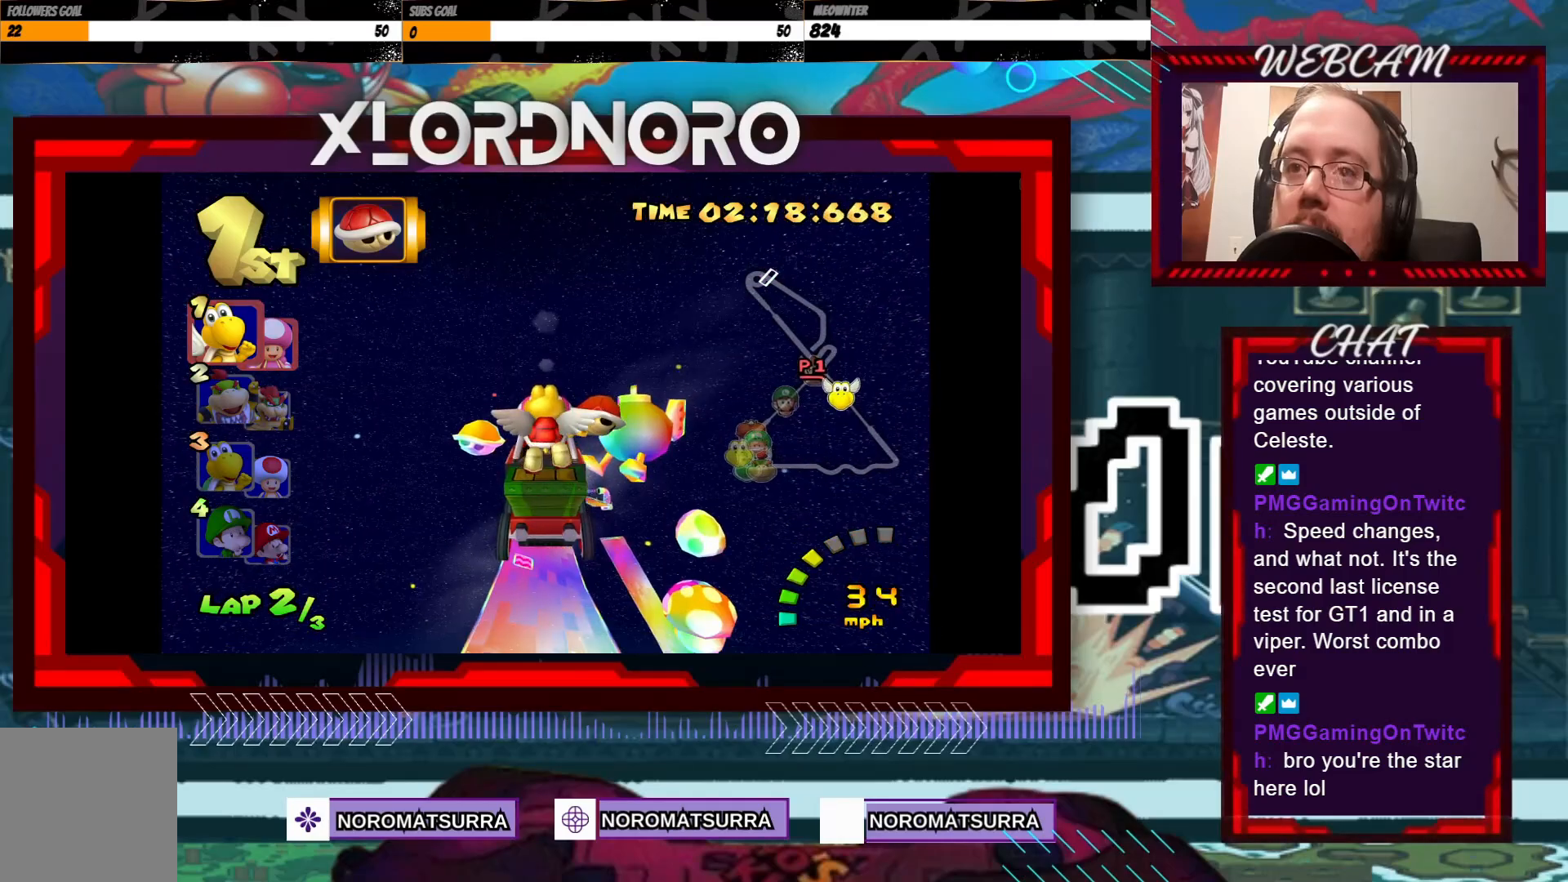
{"buttons": ["A"], "left_stick": "center", "events": []}
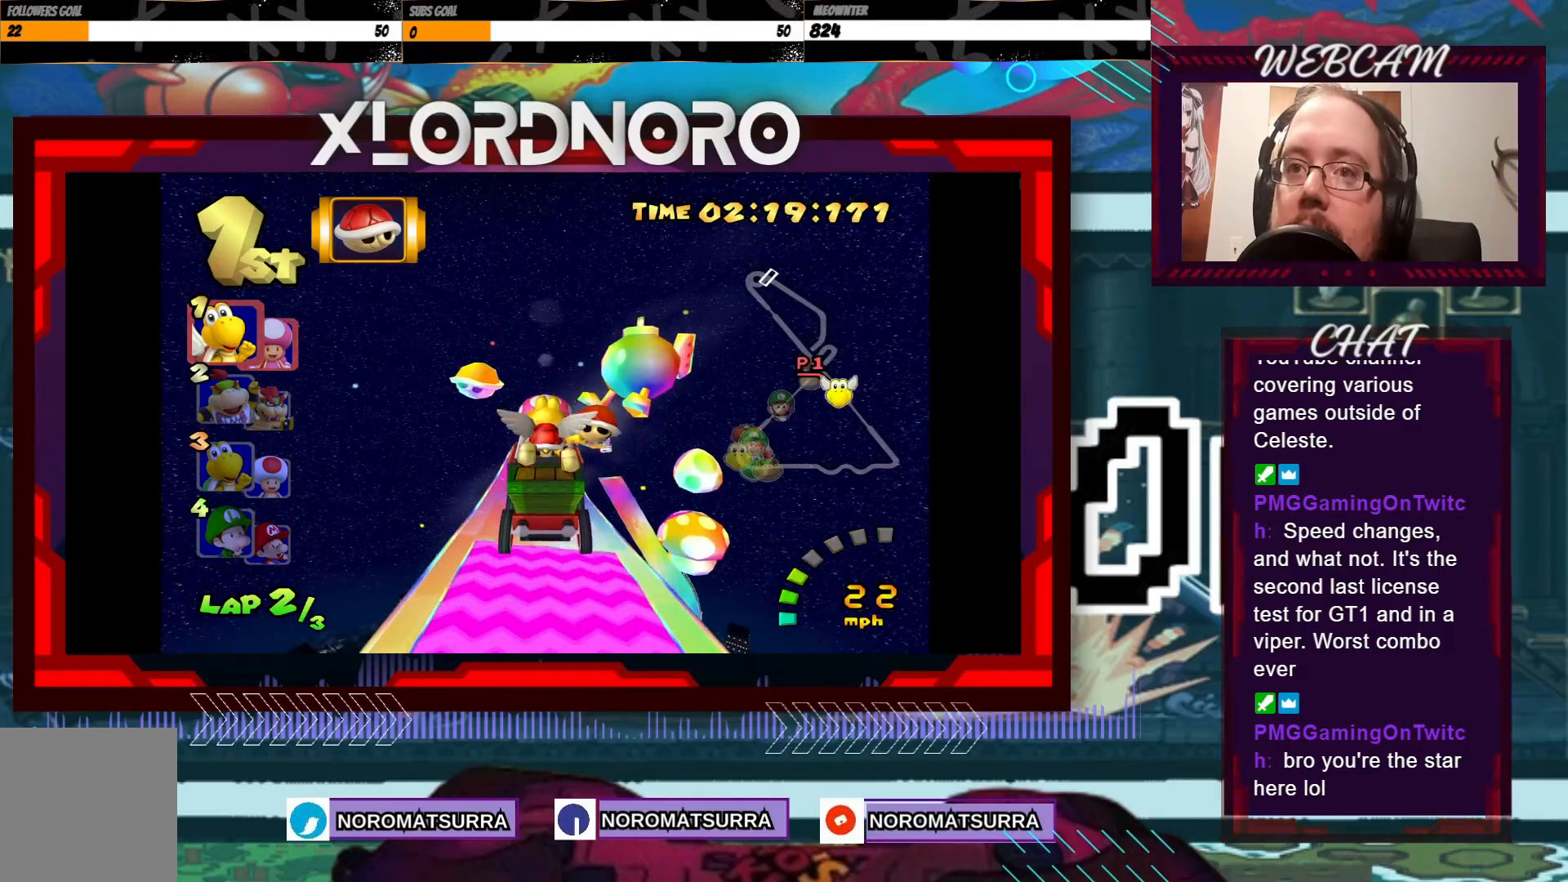
{"buttons": ["A"], "left_stick": "left", "events": [[500, "left_stick", "left"]]}
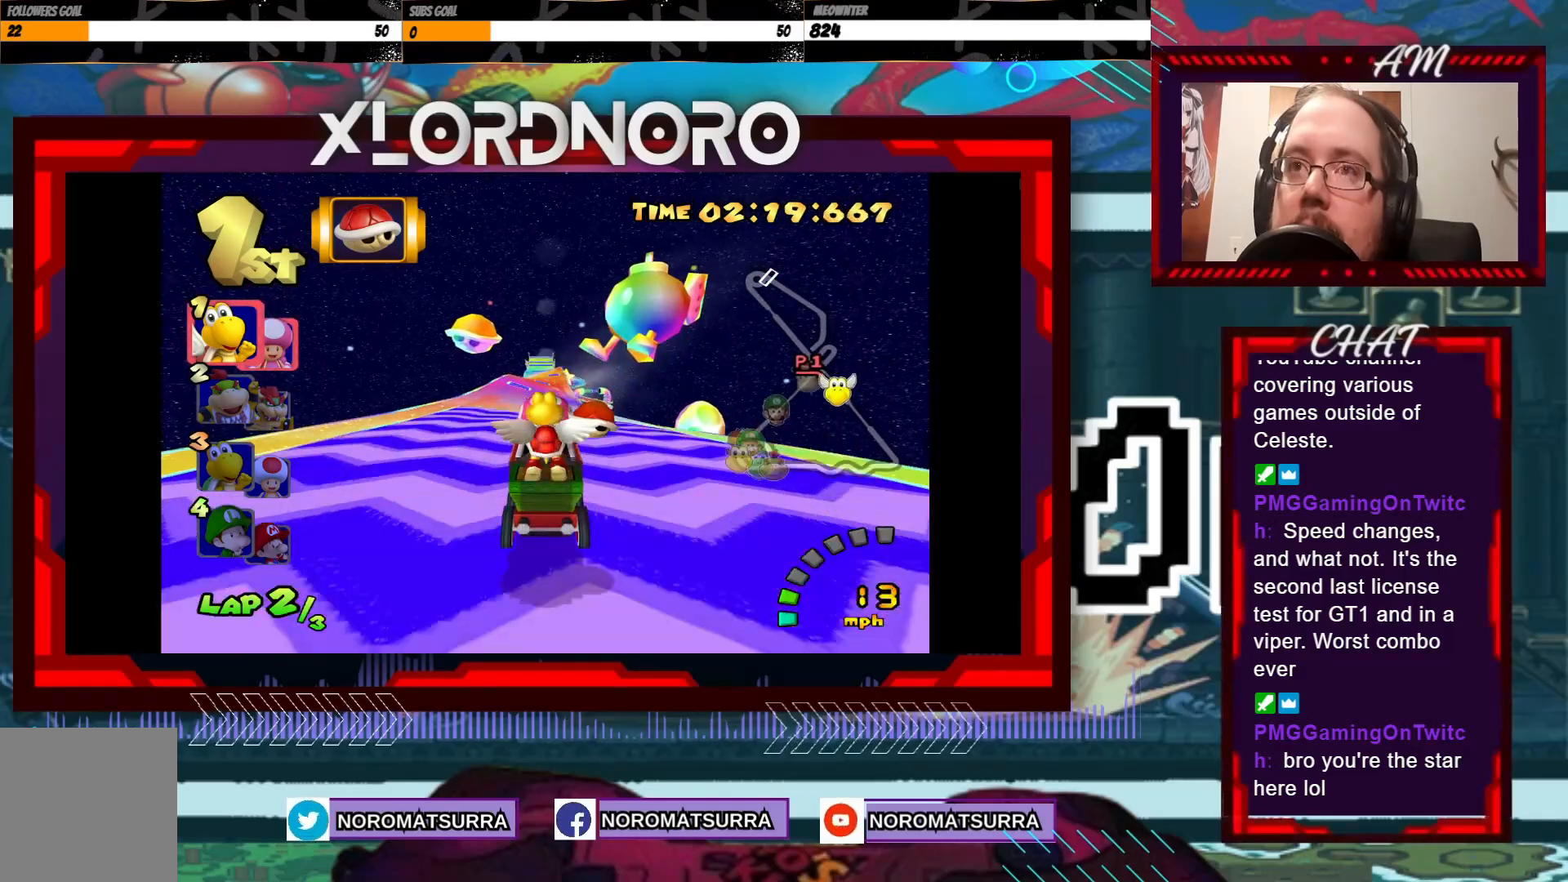
{"buttons": ["A"], "left_stick": "center", "events": [[183, "left_stick", "center"]]}
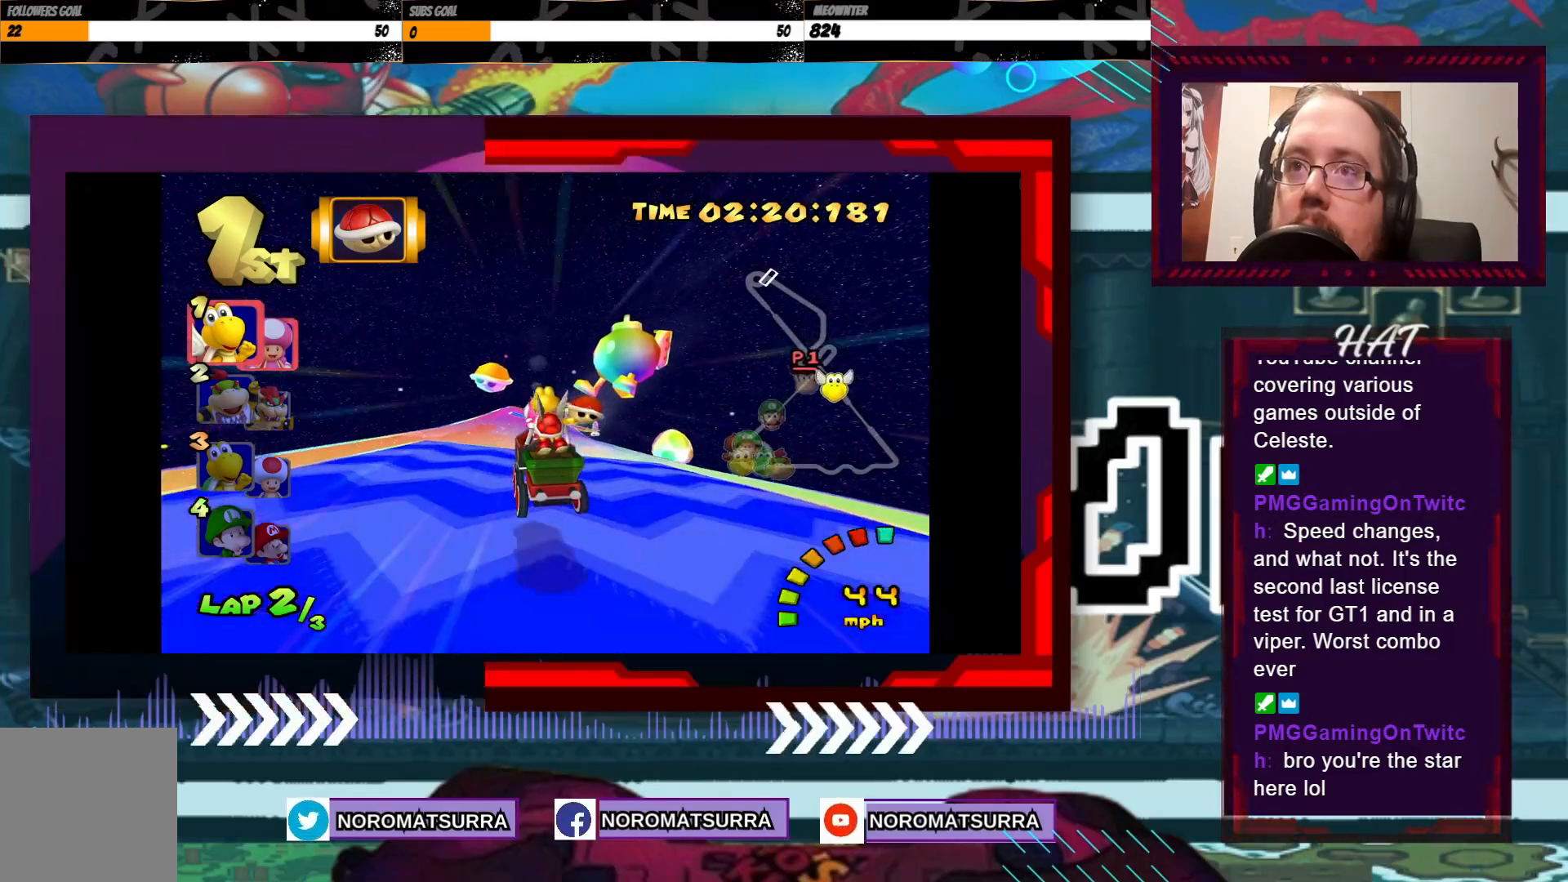
{"buttons": ["A"], "left_stick": "right", "events": [[483, "left_stick", "right"]]}
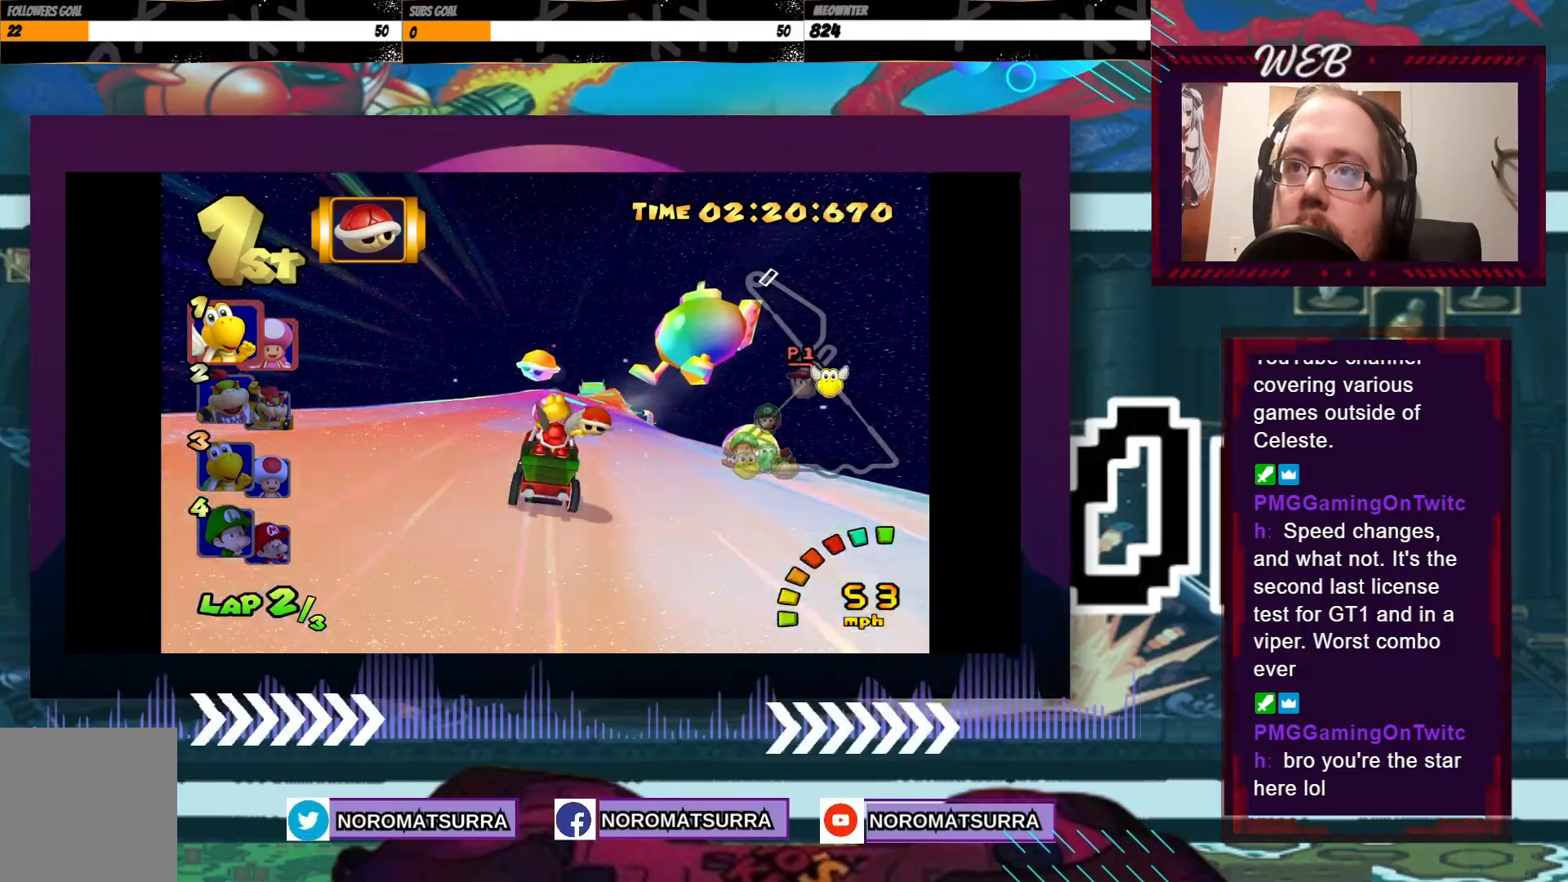
{"buttons": ["A"], "left_stick": "center", "events": [[100, "left_stick", "center"]]}
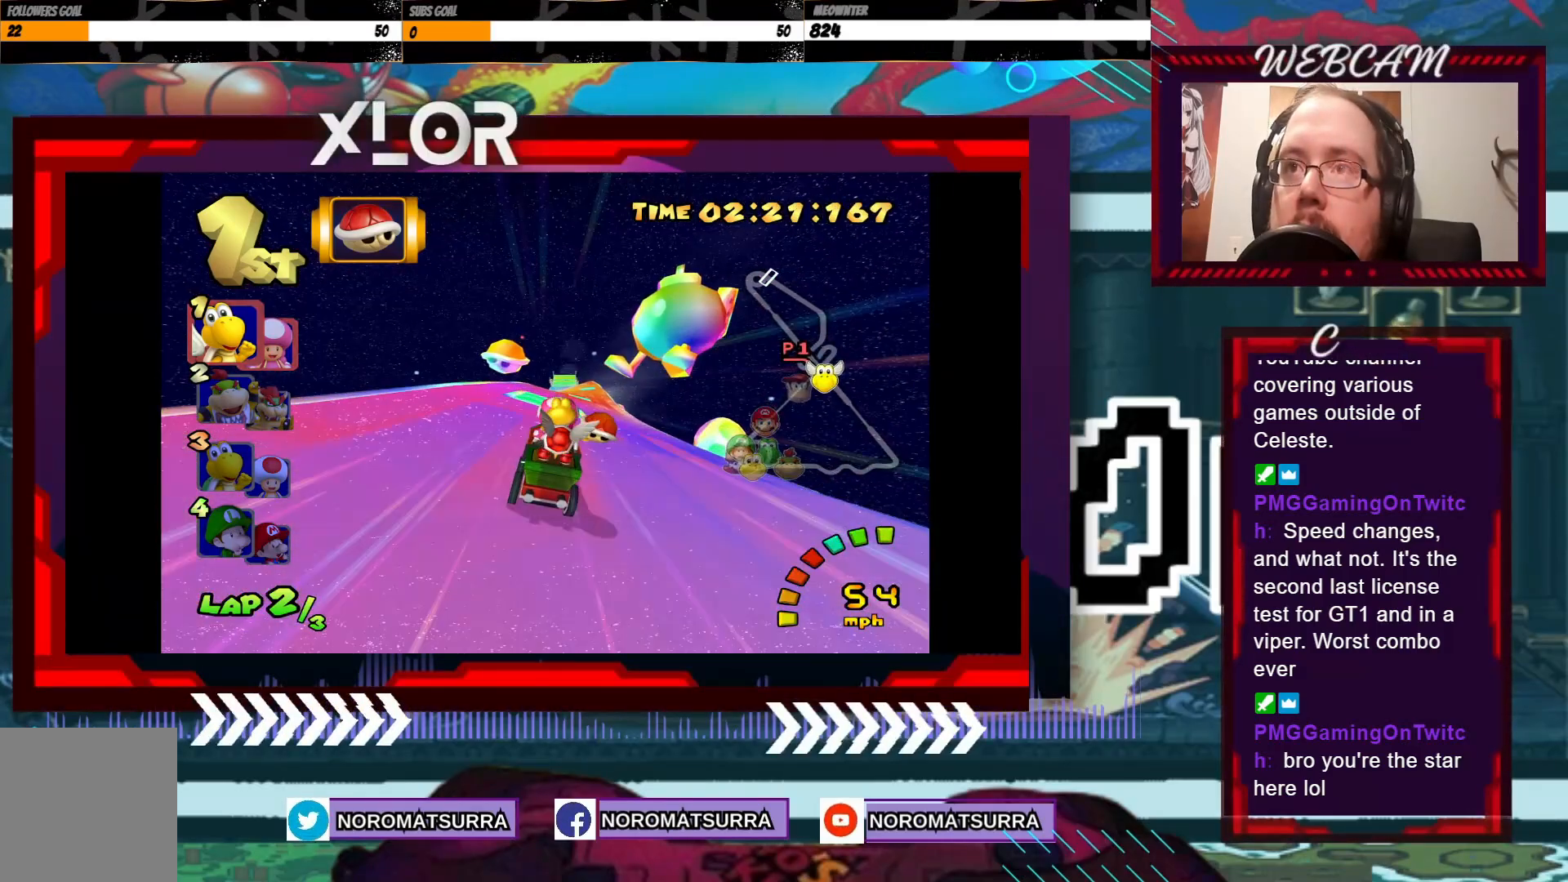
{"buttons": ["A"], "left_stick": "right", "events": [[100, "left_stick", "right"], [233, "left_stick", "center"], [450, "left_stick", "right"]]}
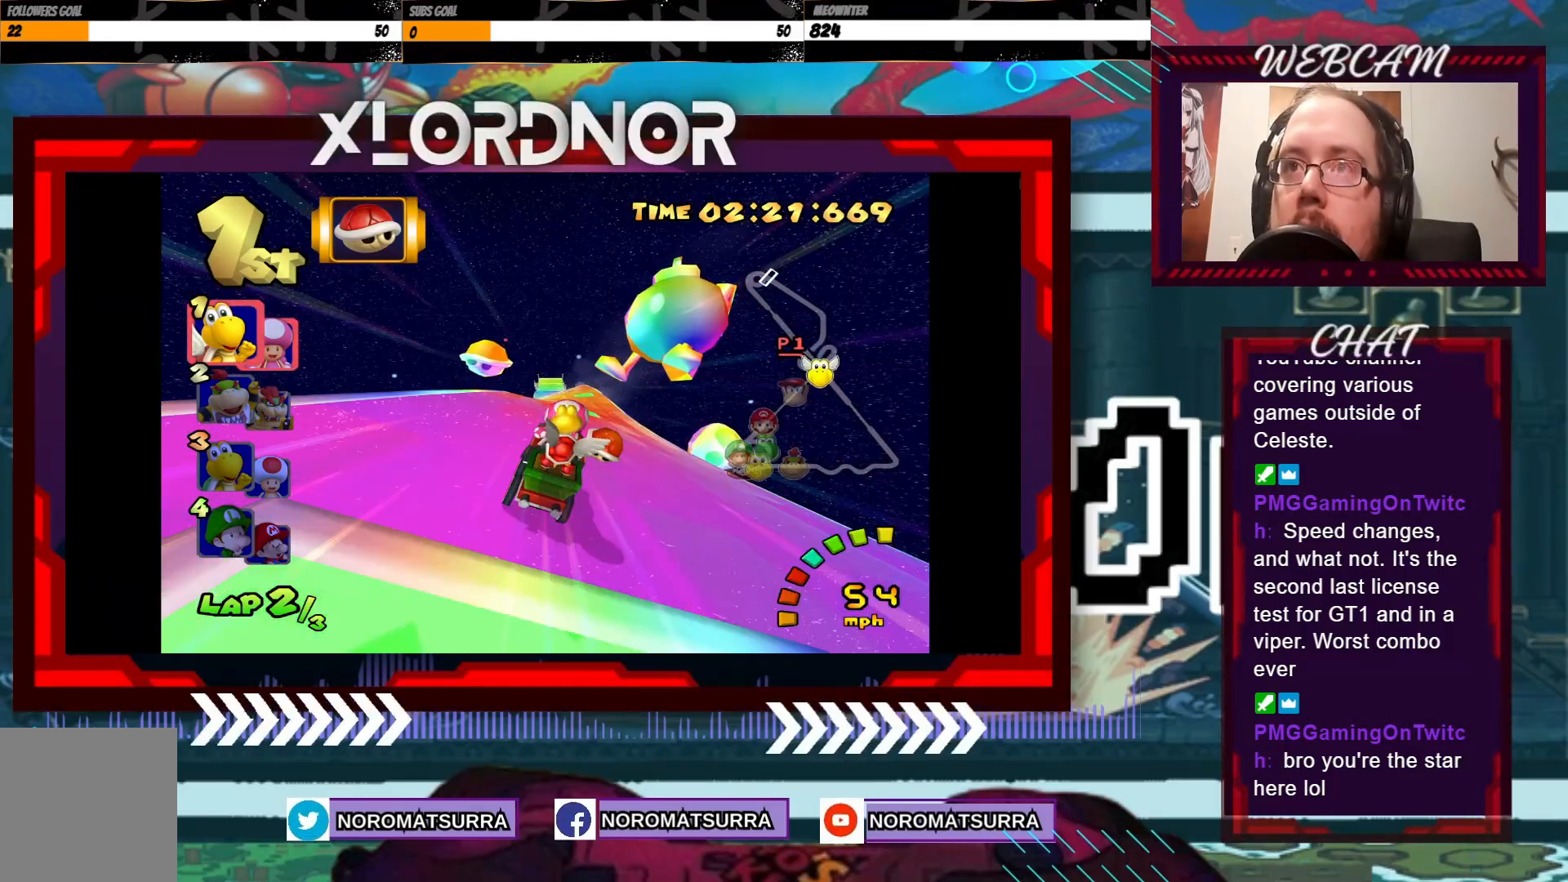
{"buttons": ["A"], "left_stick": "center", "events": [[50, "left_stick", "center"], [350, "left_stick", "left"], [500, "left_stick", "center"]]}
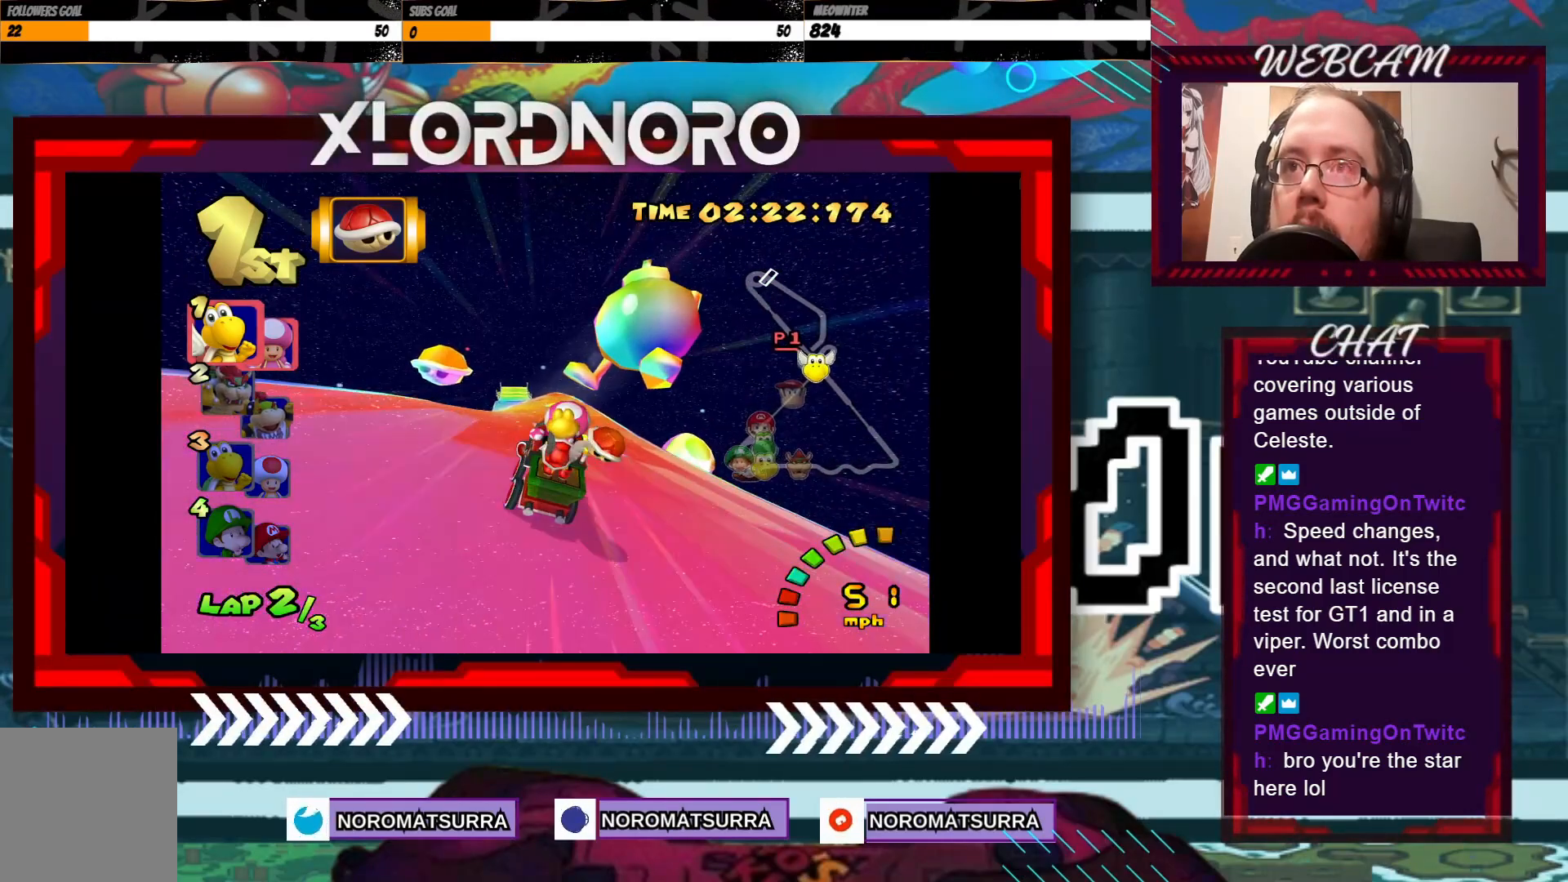
{"buttons": ["A"], "left_stick": "center", "events": [[150, "left_stick", "left"], [300, "left_stick", "center"]]}
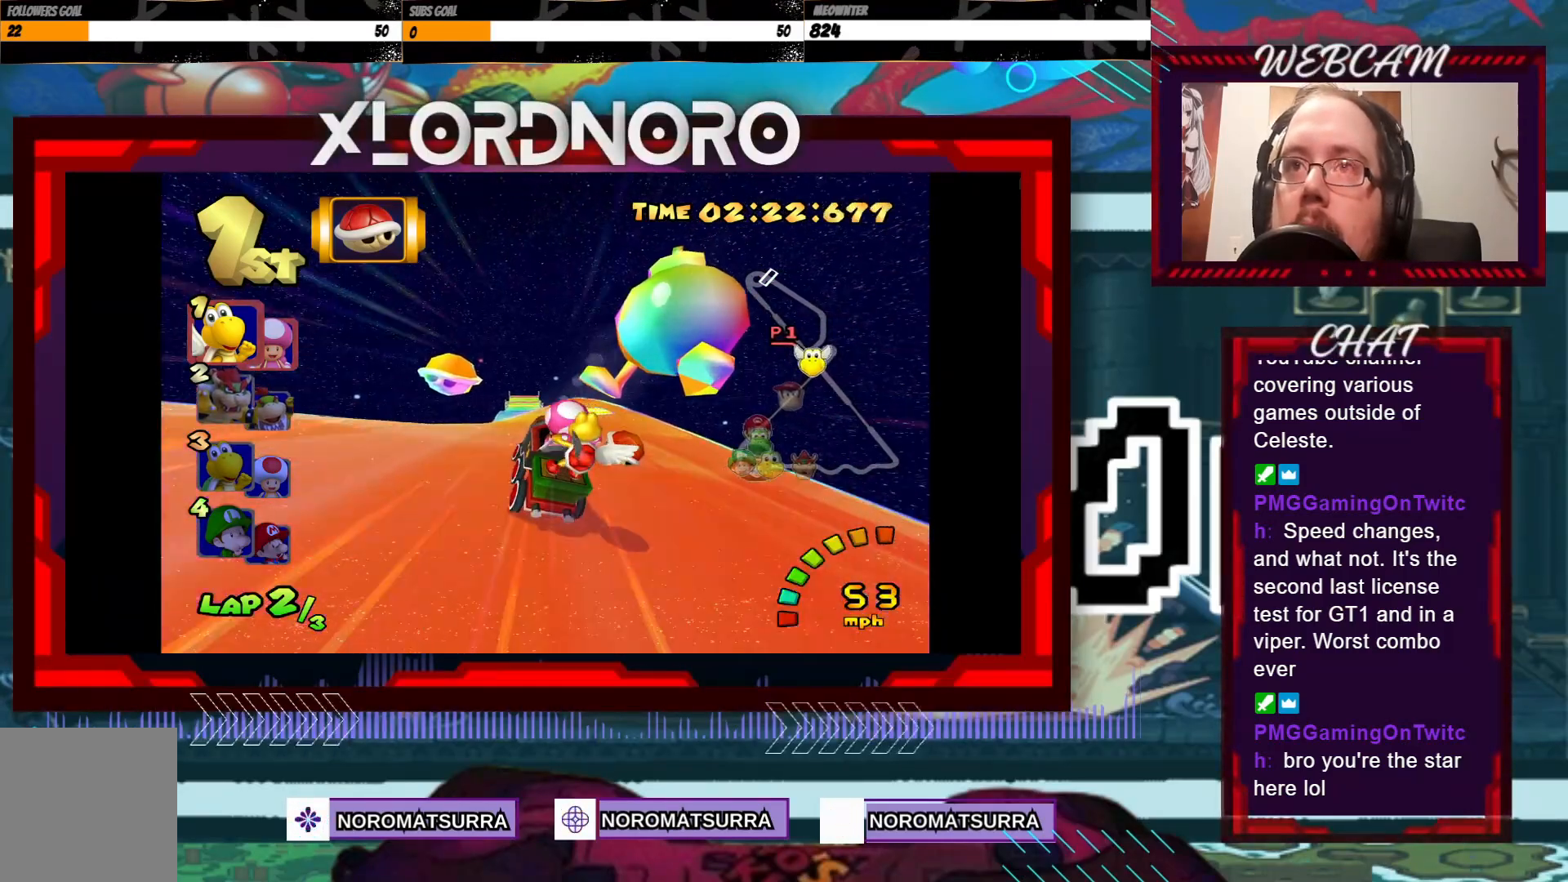
{"buttons": ["A"], "left_stick": "center", "events": [[333, "left_stick", "left"], [500, "left_stick", "center"]]}
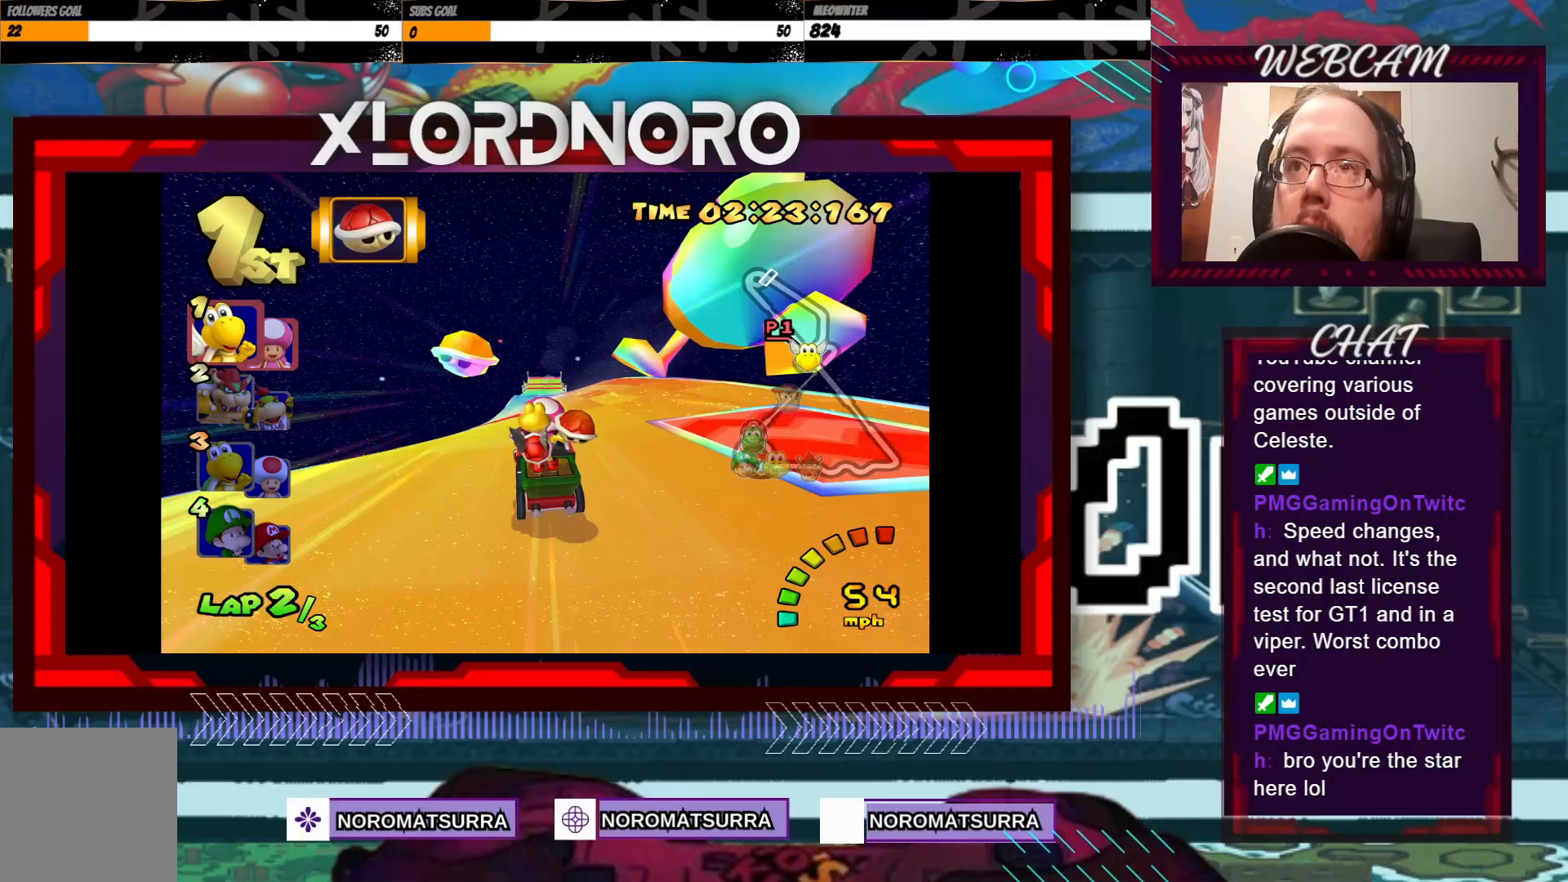
{"buttons": ["A"], "left_stick": "center", "events": []}
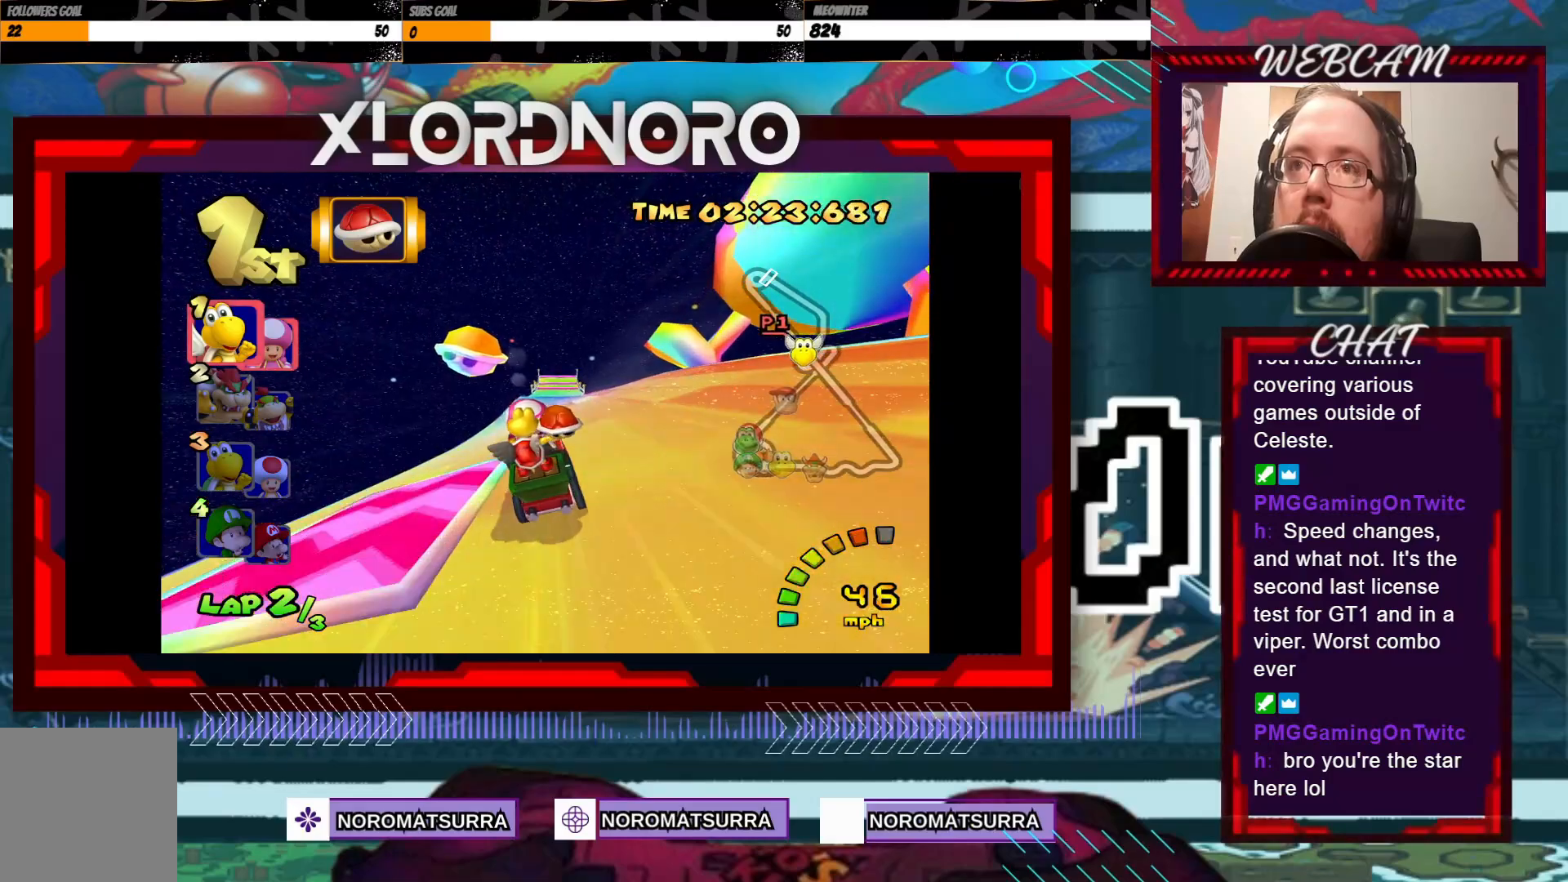
{"buttons": ["A"], "left_stick": "right", "events": [[150, "left_stick", "right"], [333, "left_stick", "center"], [433, "left_stick", "right"]]}
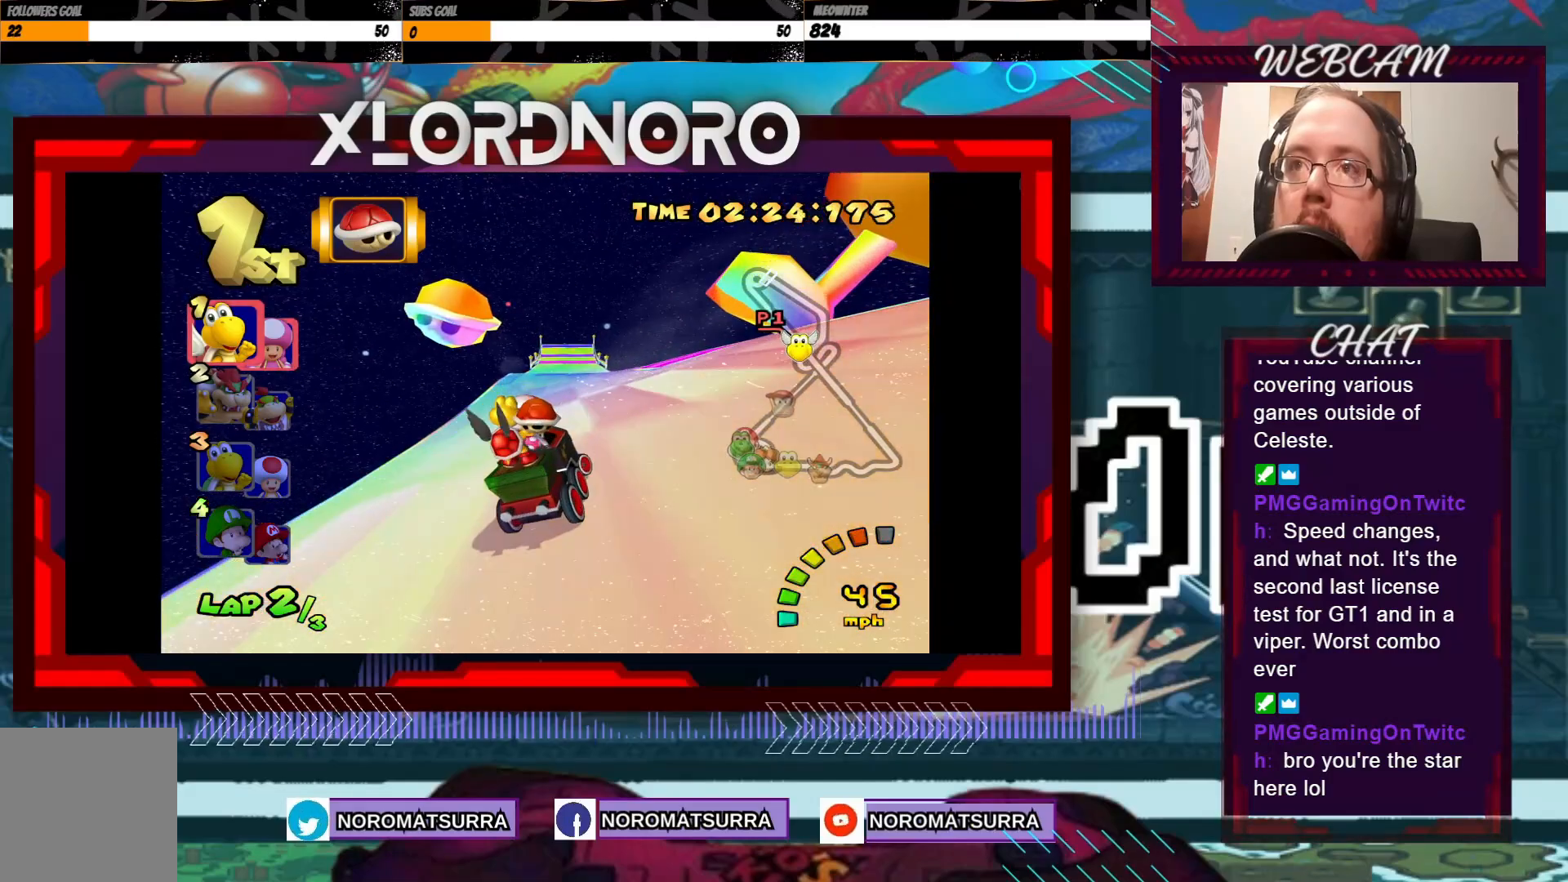
{"buttons": ["A"], "left_stick": "center", "events": [[50, "left_stick", "center"], [283, "left_stick", "left"], [483, "left_stick", "center"]]}
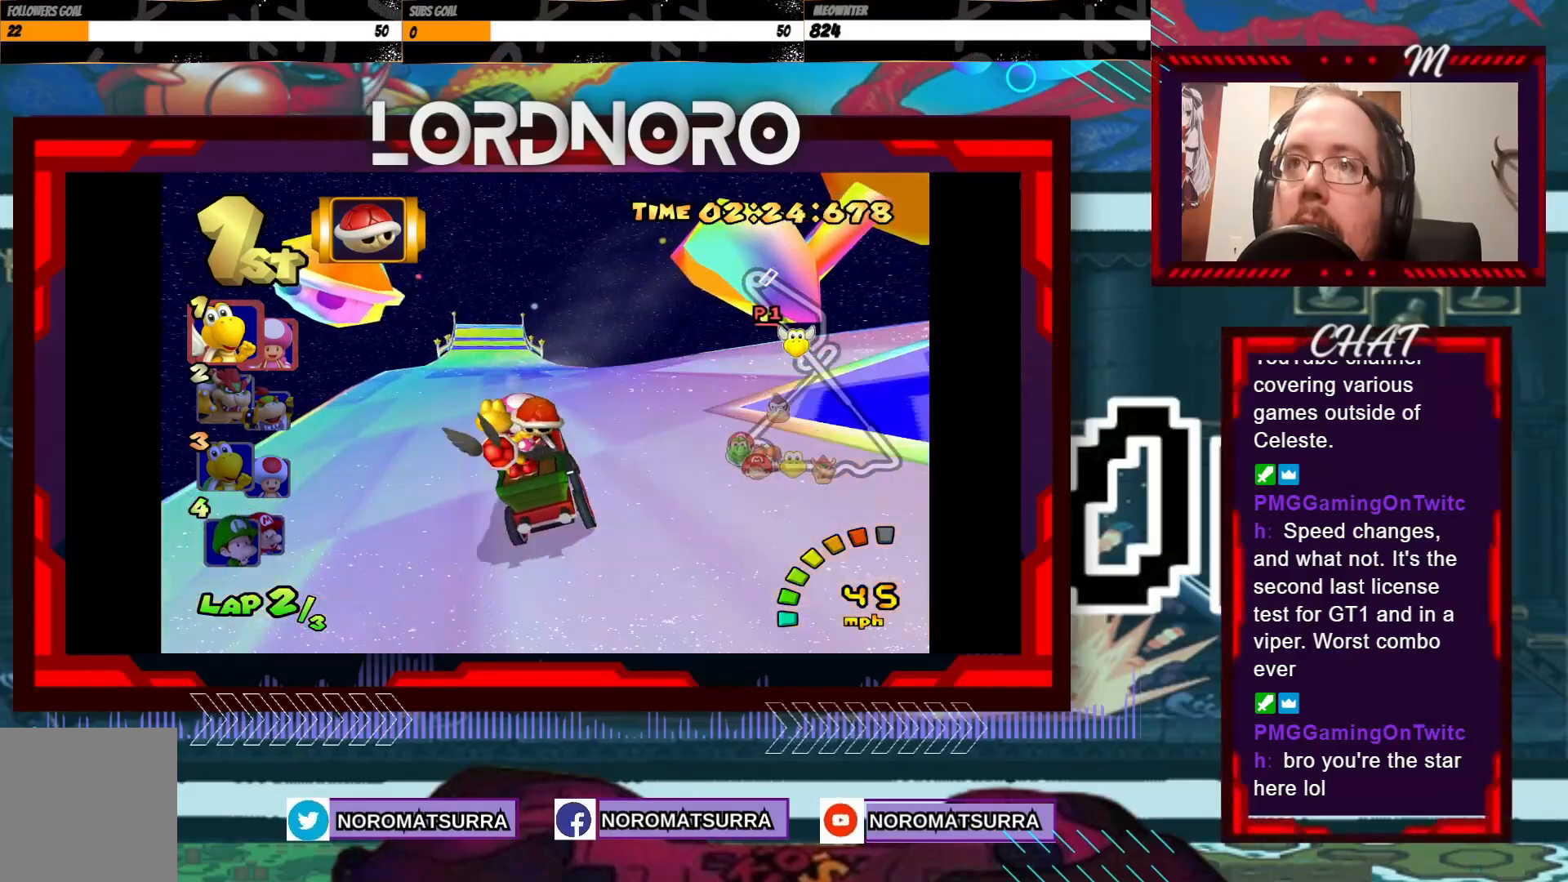
{"buttons": ["A"], "left_stick": "center", "events": []}
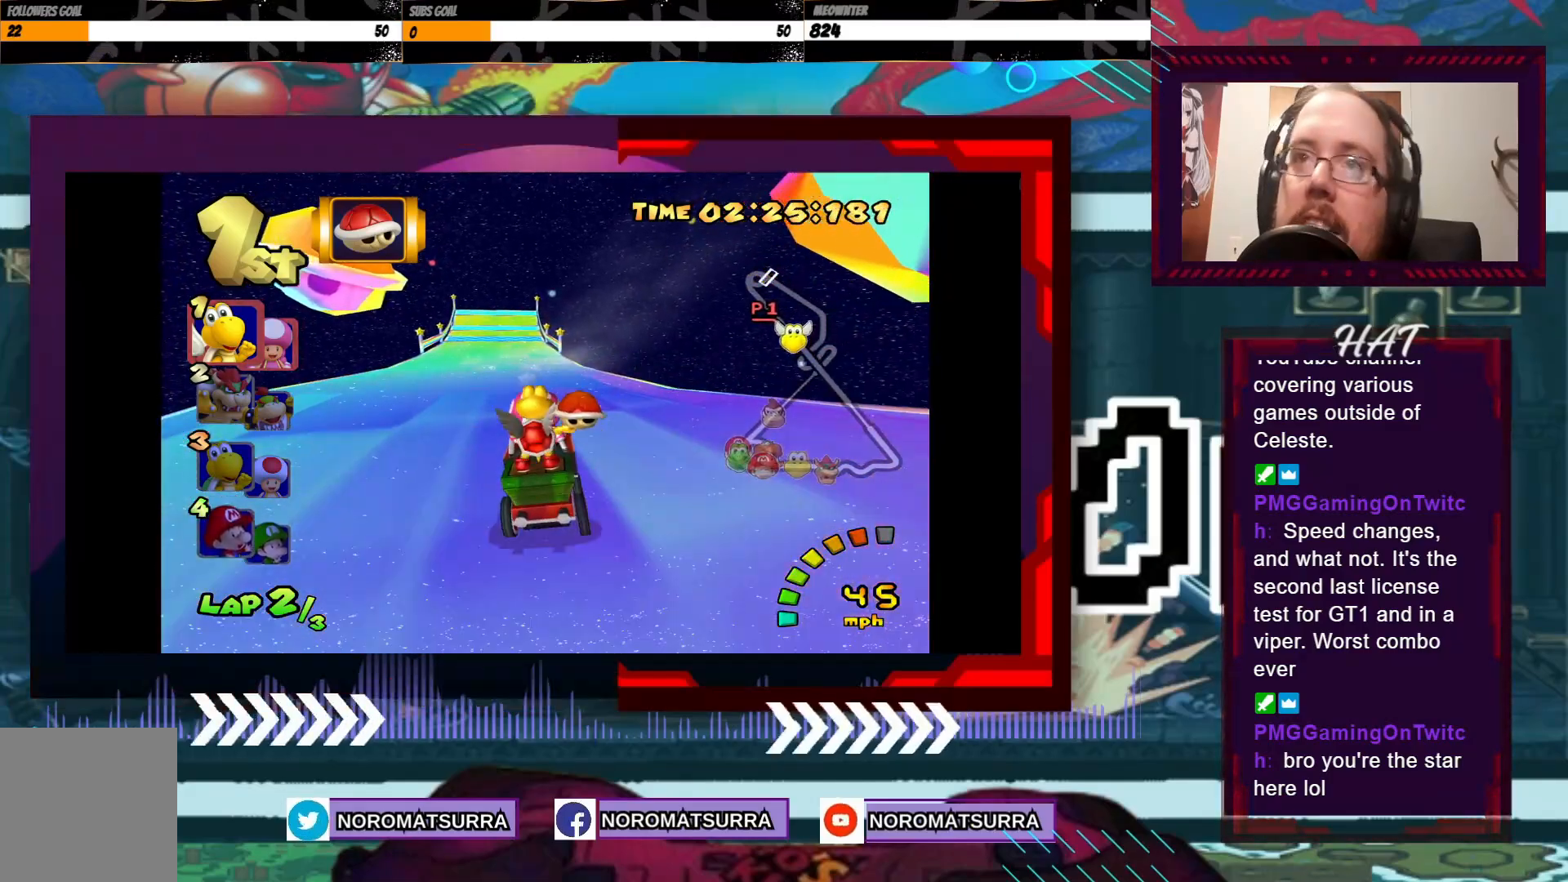
{"buttons": ["A"], "left_stick": "left", "events": [[350, "left_stick", "left"]]}
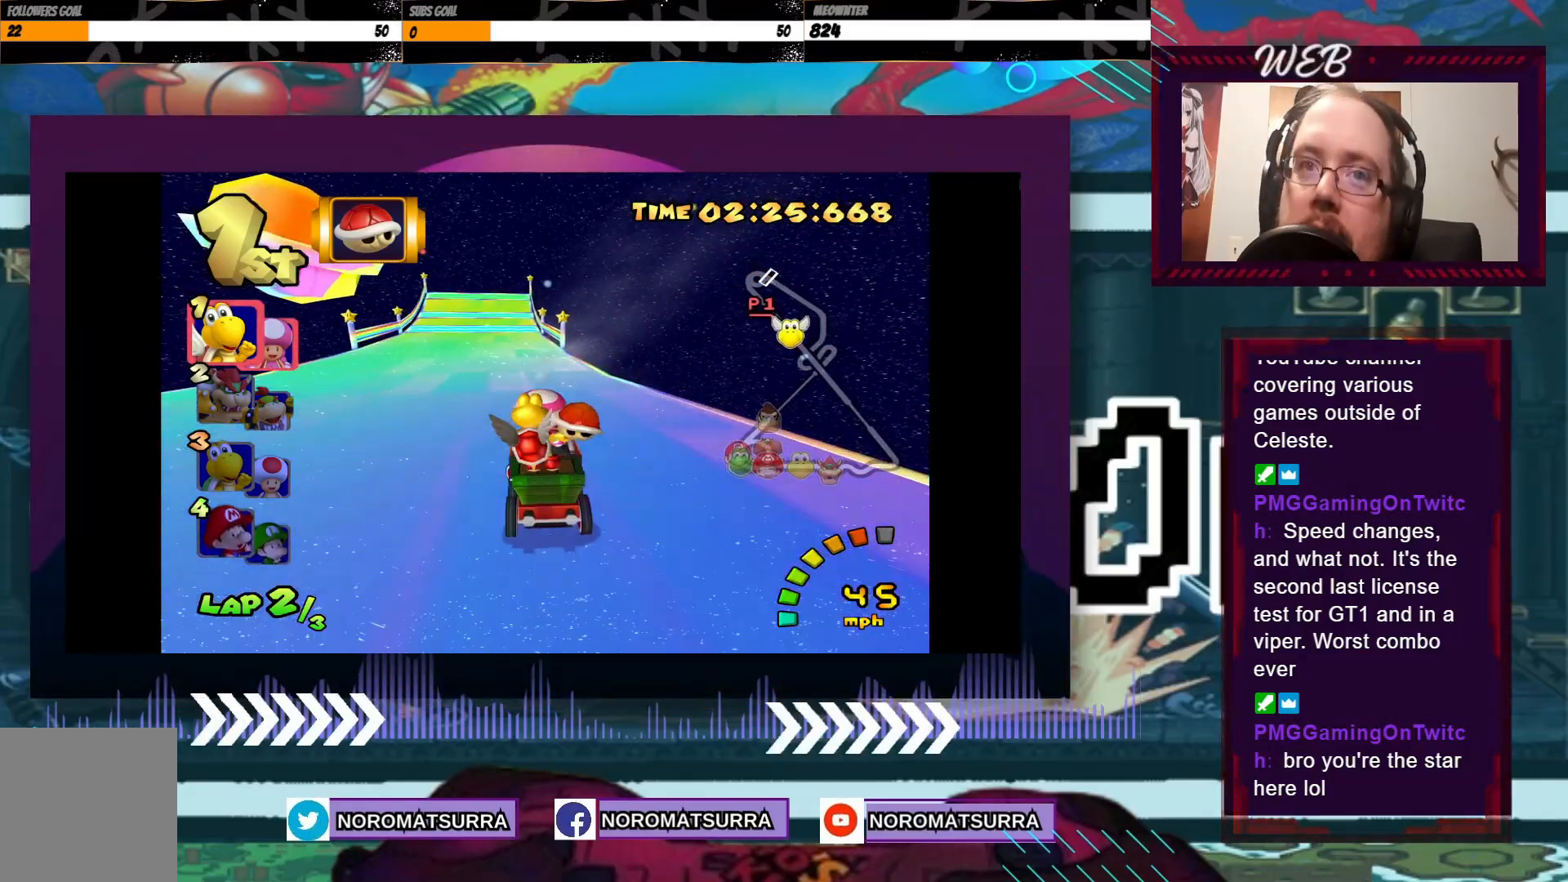
{"buttons": ["A"], "left_stick": "center", "events": [[400, "left_stick", "center"]]}
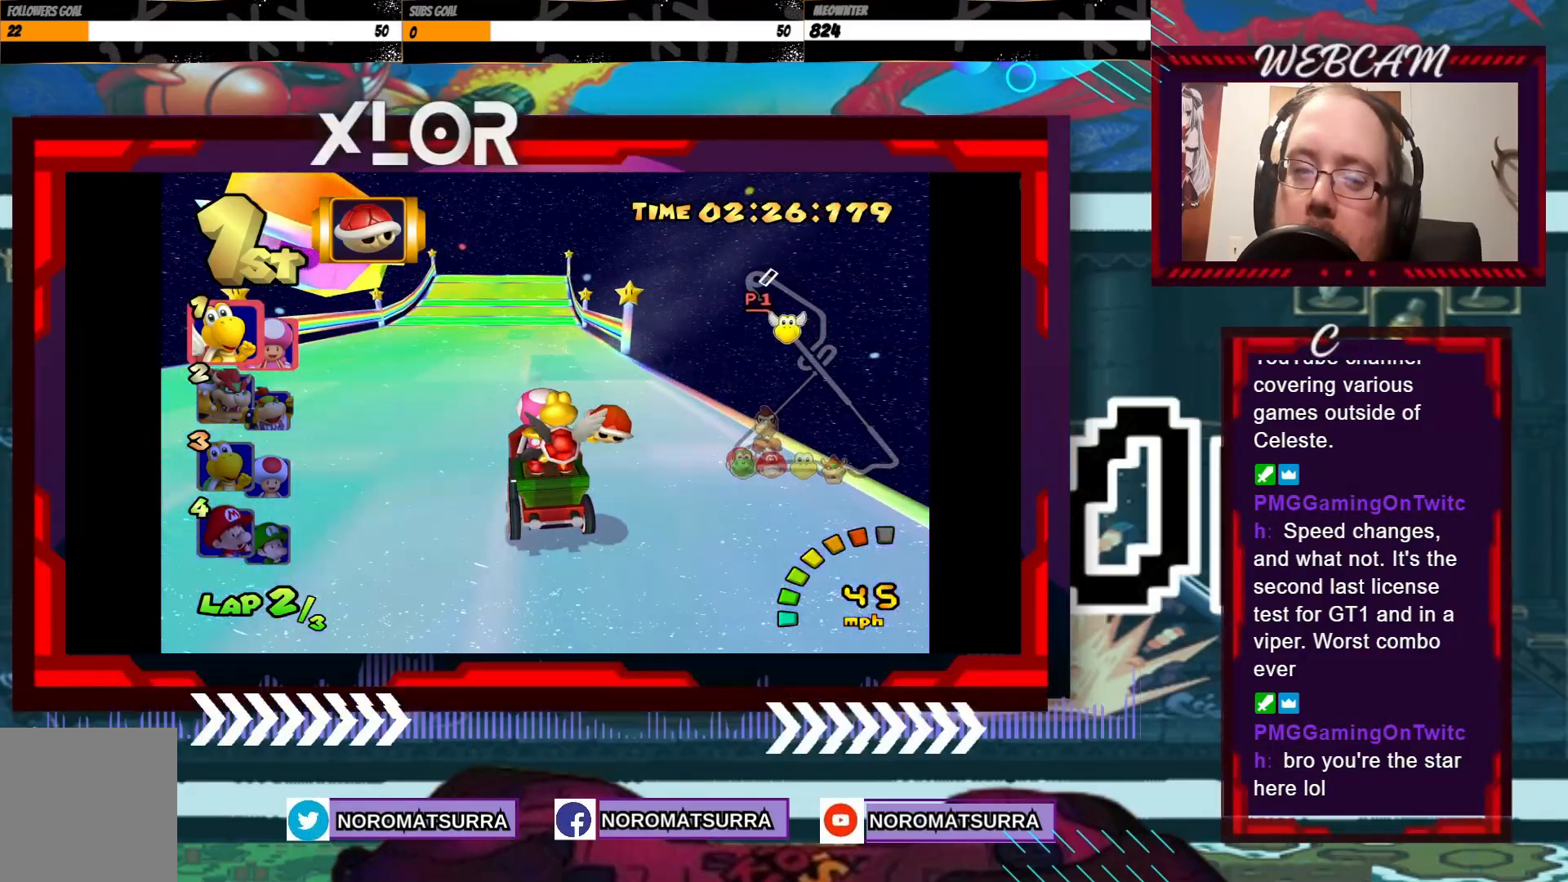
{"buttons": ["A"], "left_stick": "center", "events": [[300, "left_stick", "right"], [433, "left_stick", "center"]]}
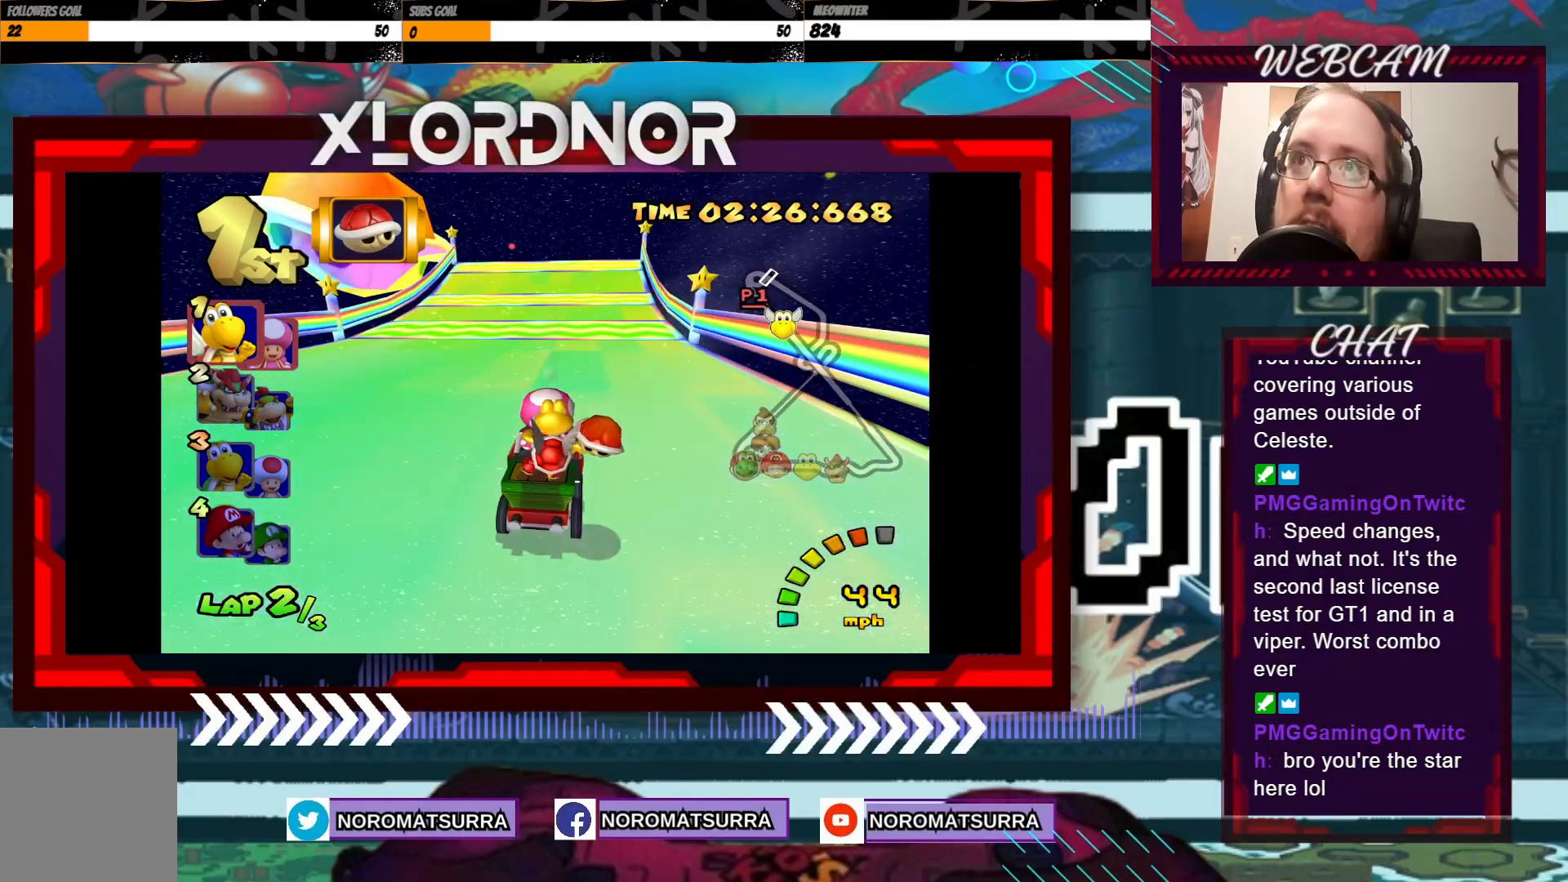
{"buttons": ["A"], "left_stick": "center", "events": []}
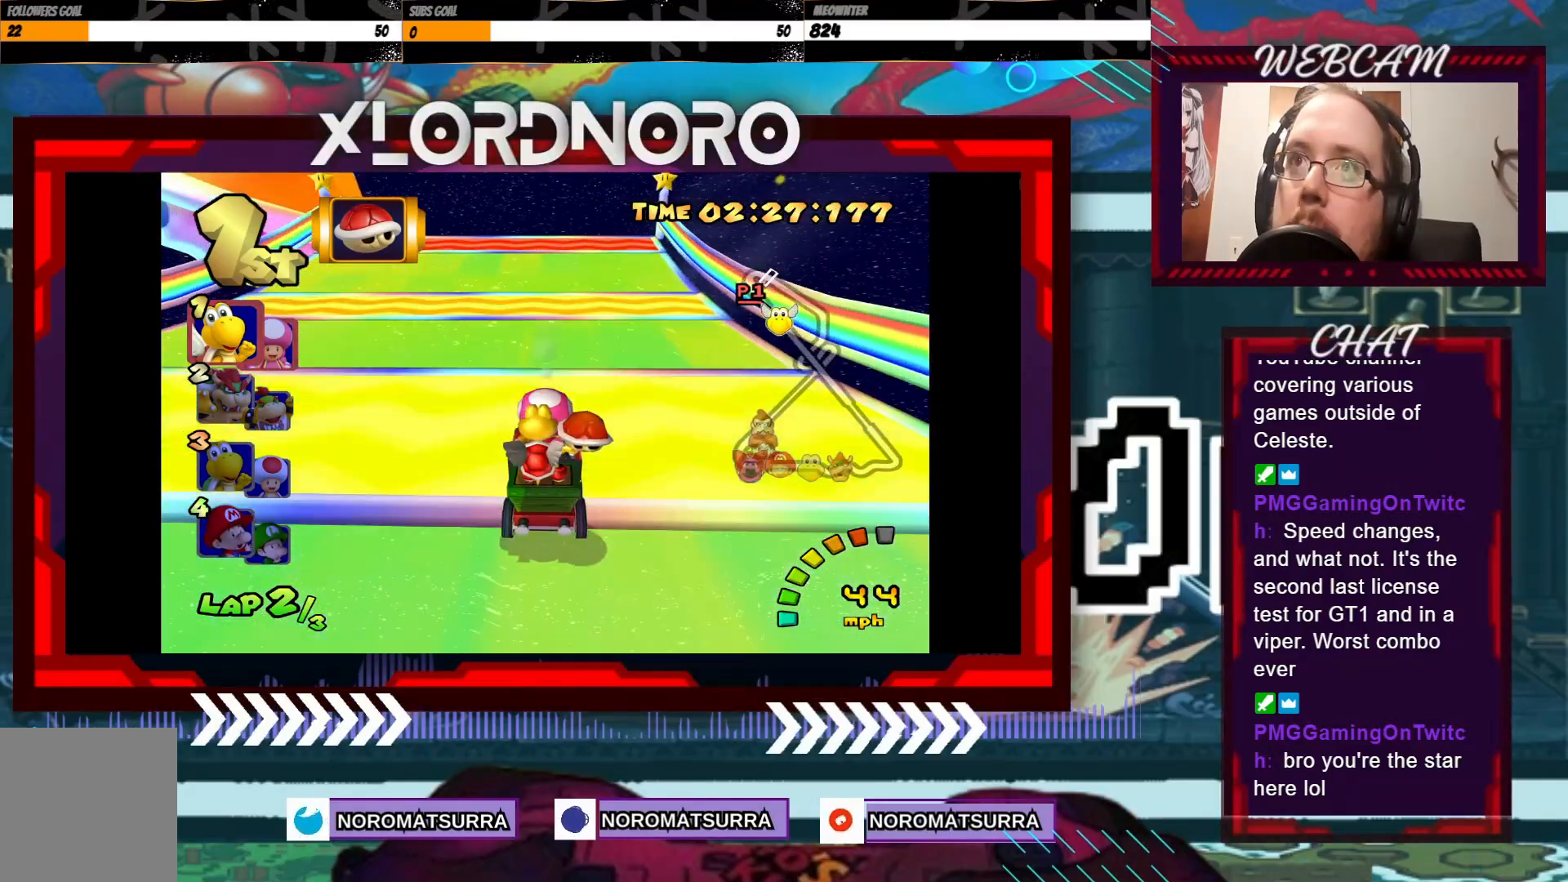
{"buttons": ["A"], "left_stick": "center", "events": []}
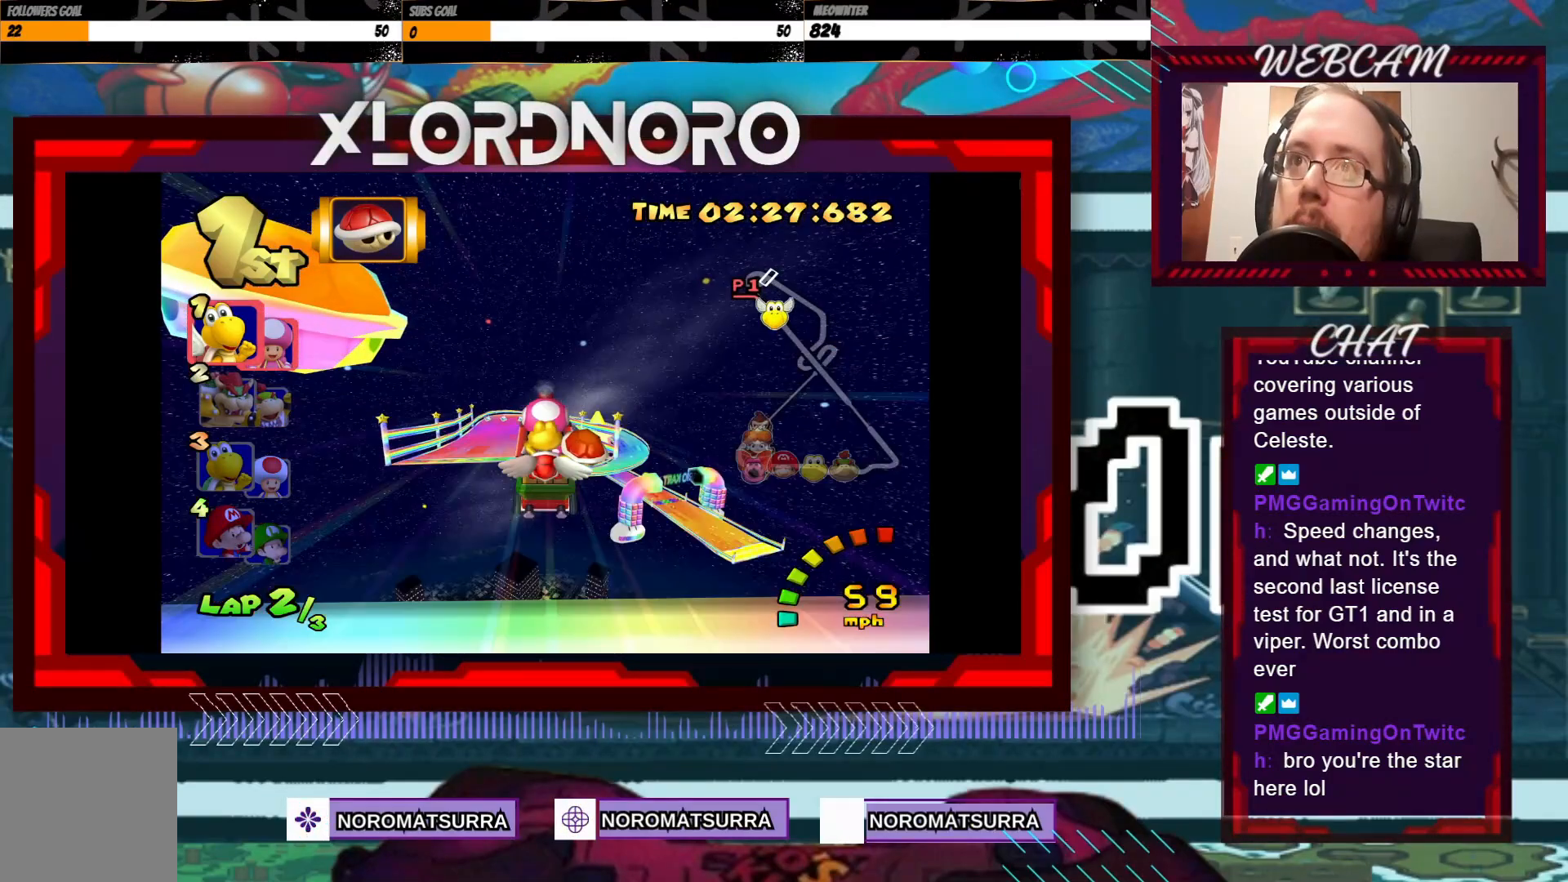
{"buttons": ["A"], "left_stick": "left", "events": [[483, "left_stick", "left"]]}
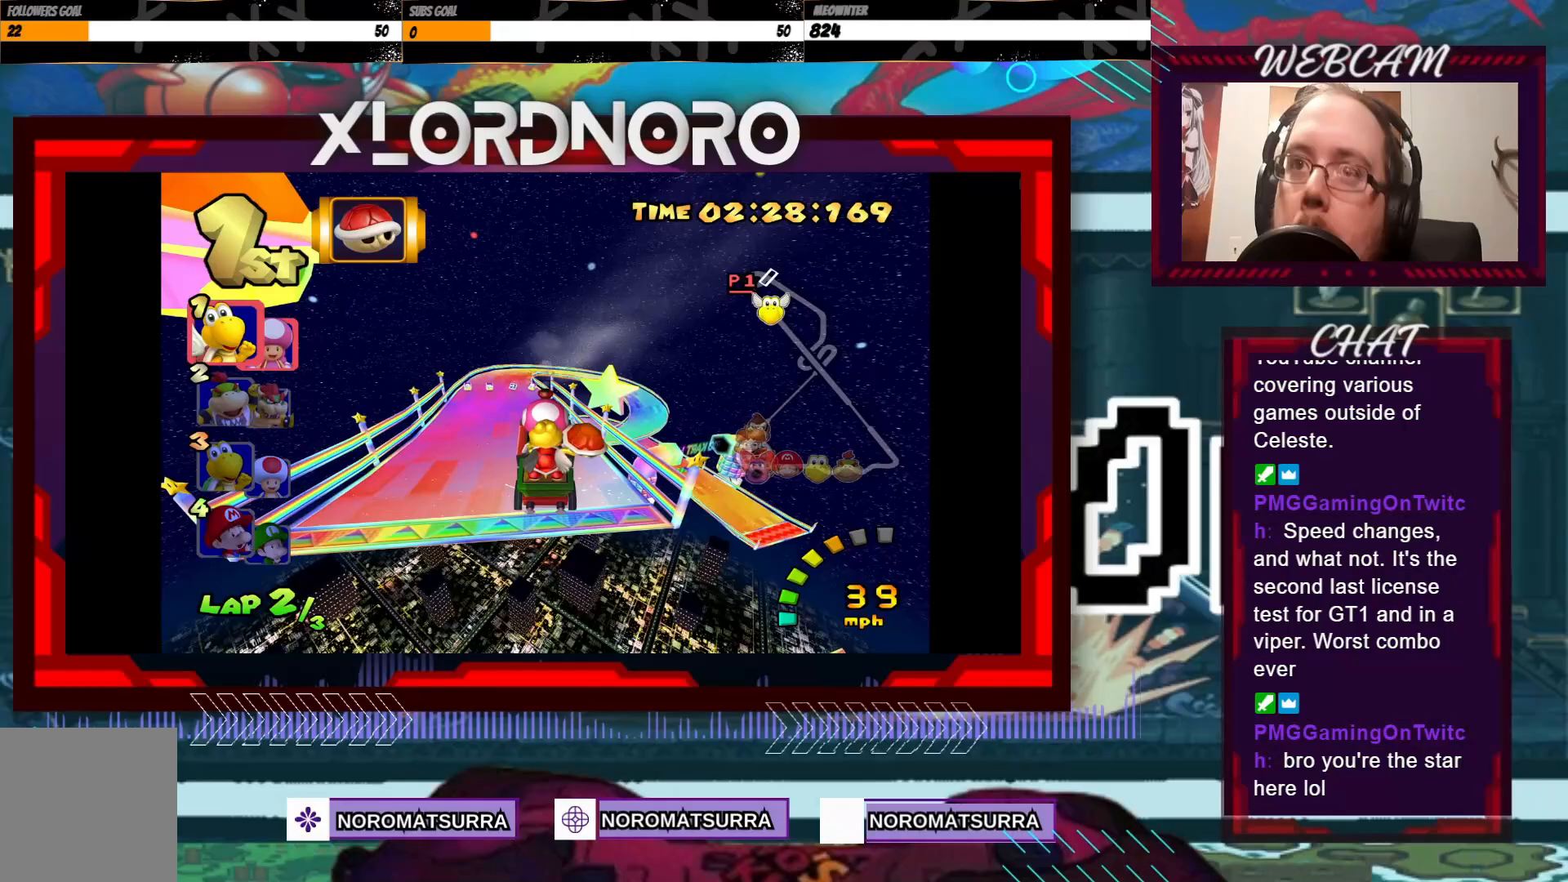
{"buttons": ["A"], "left_stick": "left", "events": [[233, "left_stick", "center"], [400, "left_stick", "left"]]}
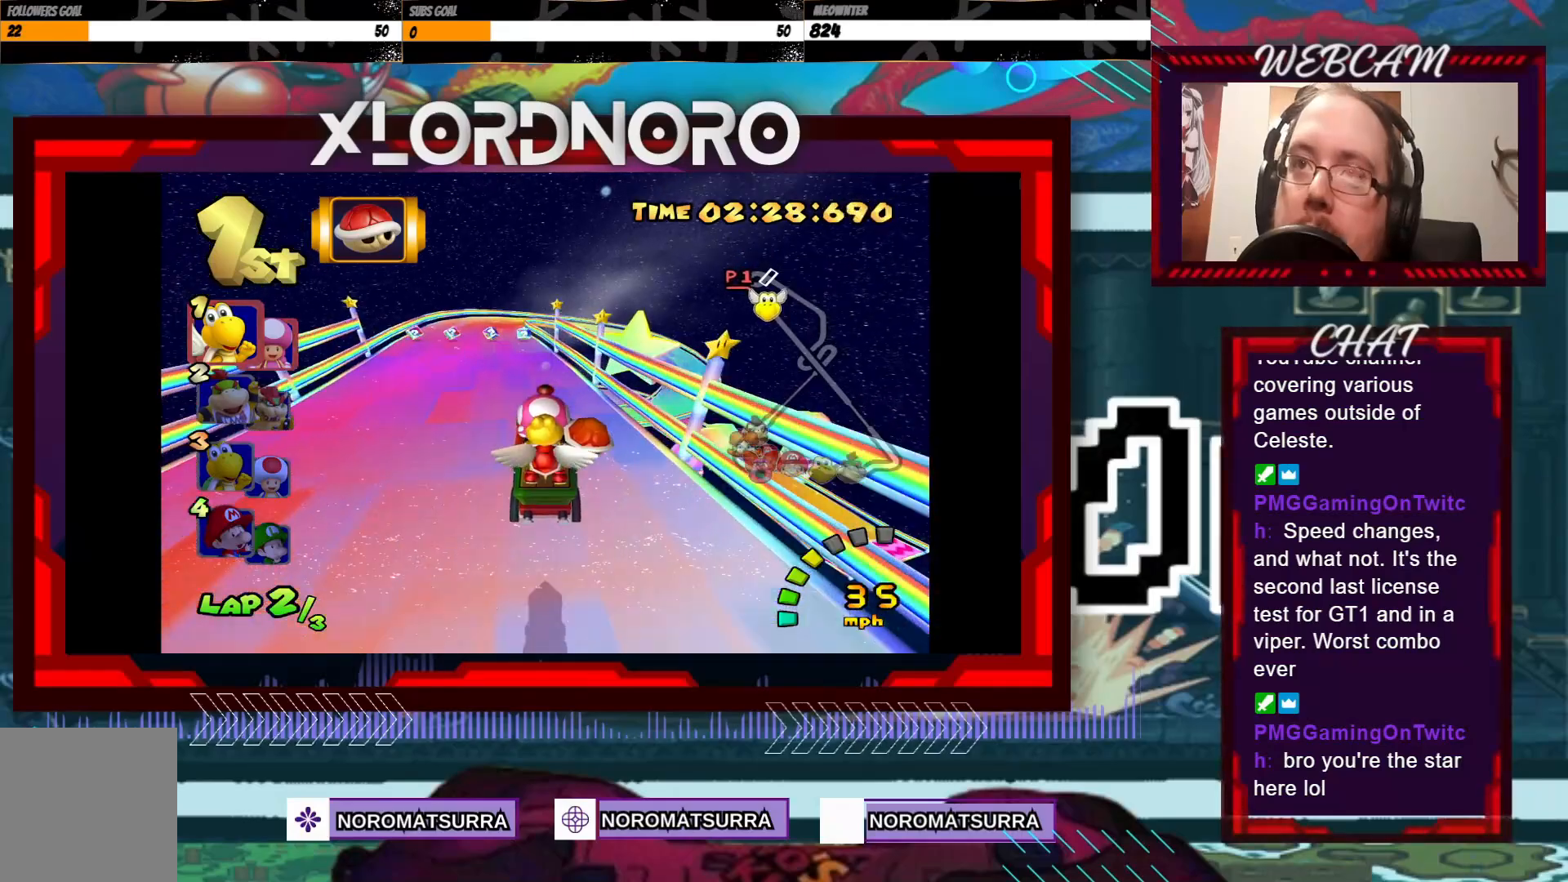
{"buttons": ["A"], "left_stick": "left", "events": [[300, "left_stick", "center"], [450, "left_stick", "left"]]}
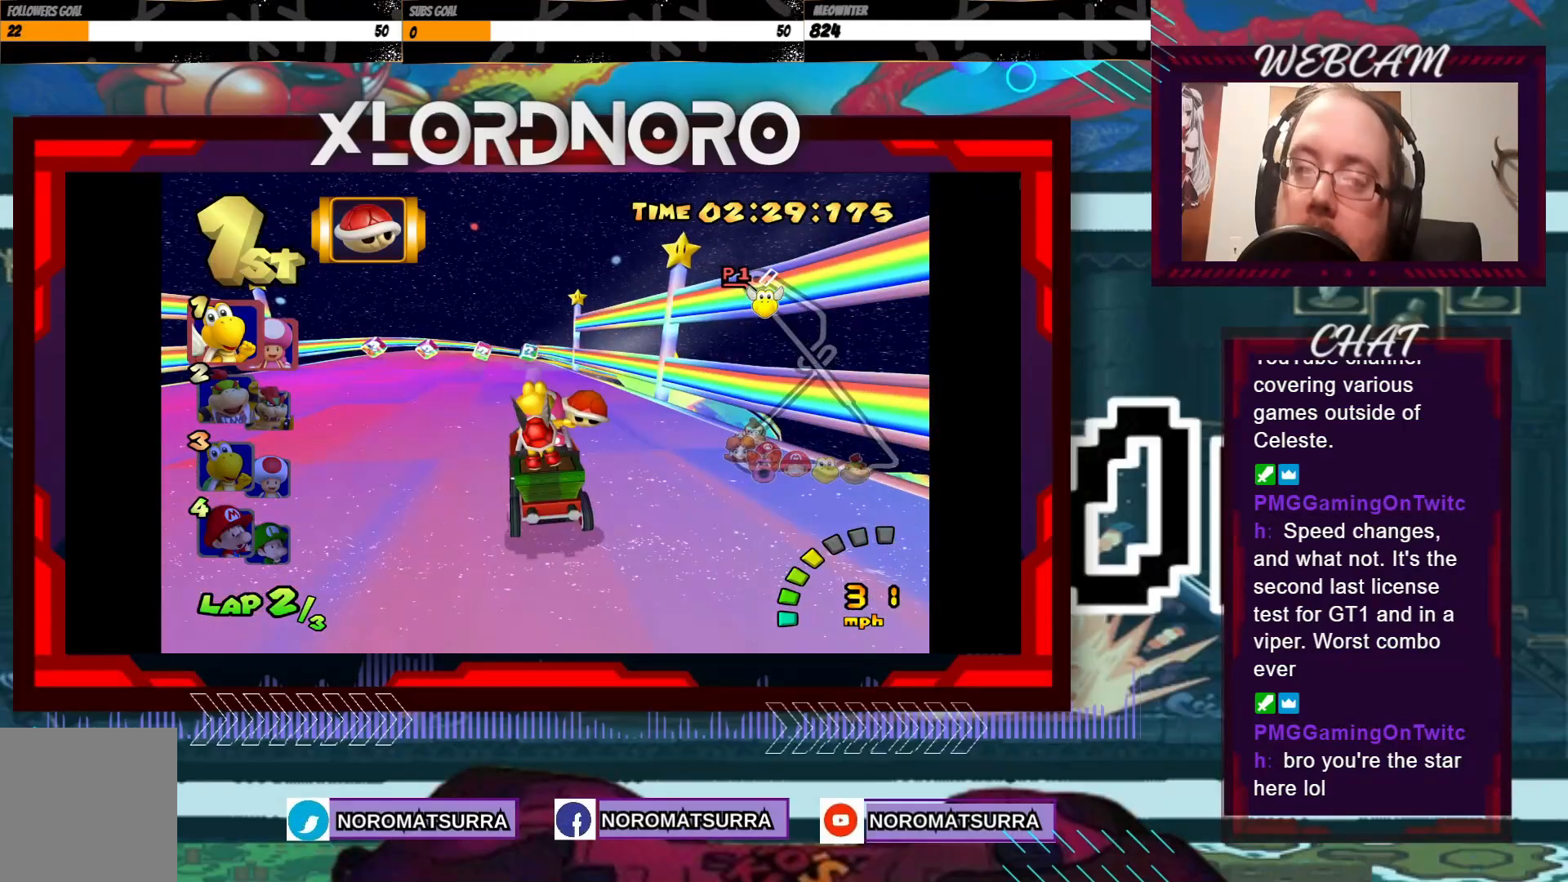
{"buttons": ["A", "R2"], "left_stick": "right", "events": [[133, "left_stick", "center"], [283, "R2", "down"], [283, "left_stick", "right"]]}
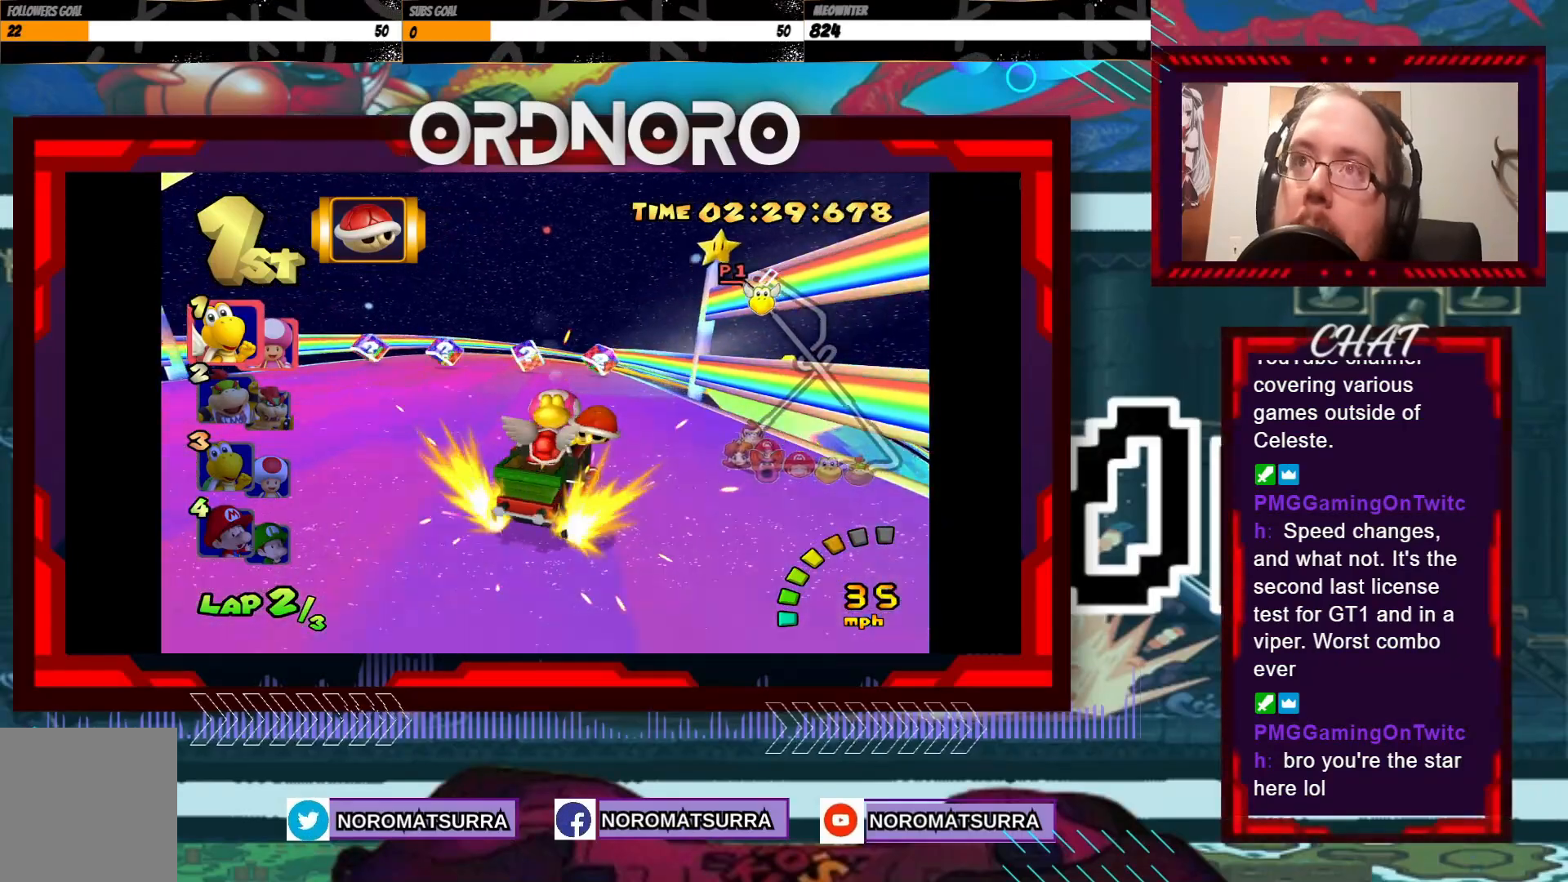
{"buttons": ["A", "R2"], "left_stick": "left", "events": [[50, "left_stick", "left"]]}
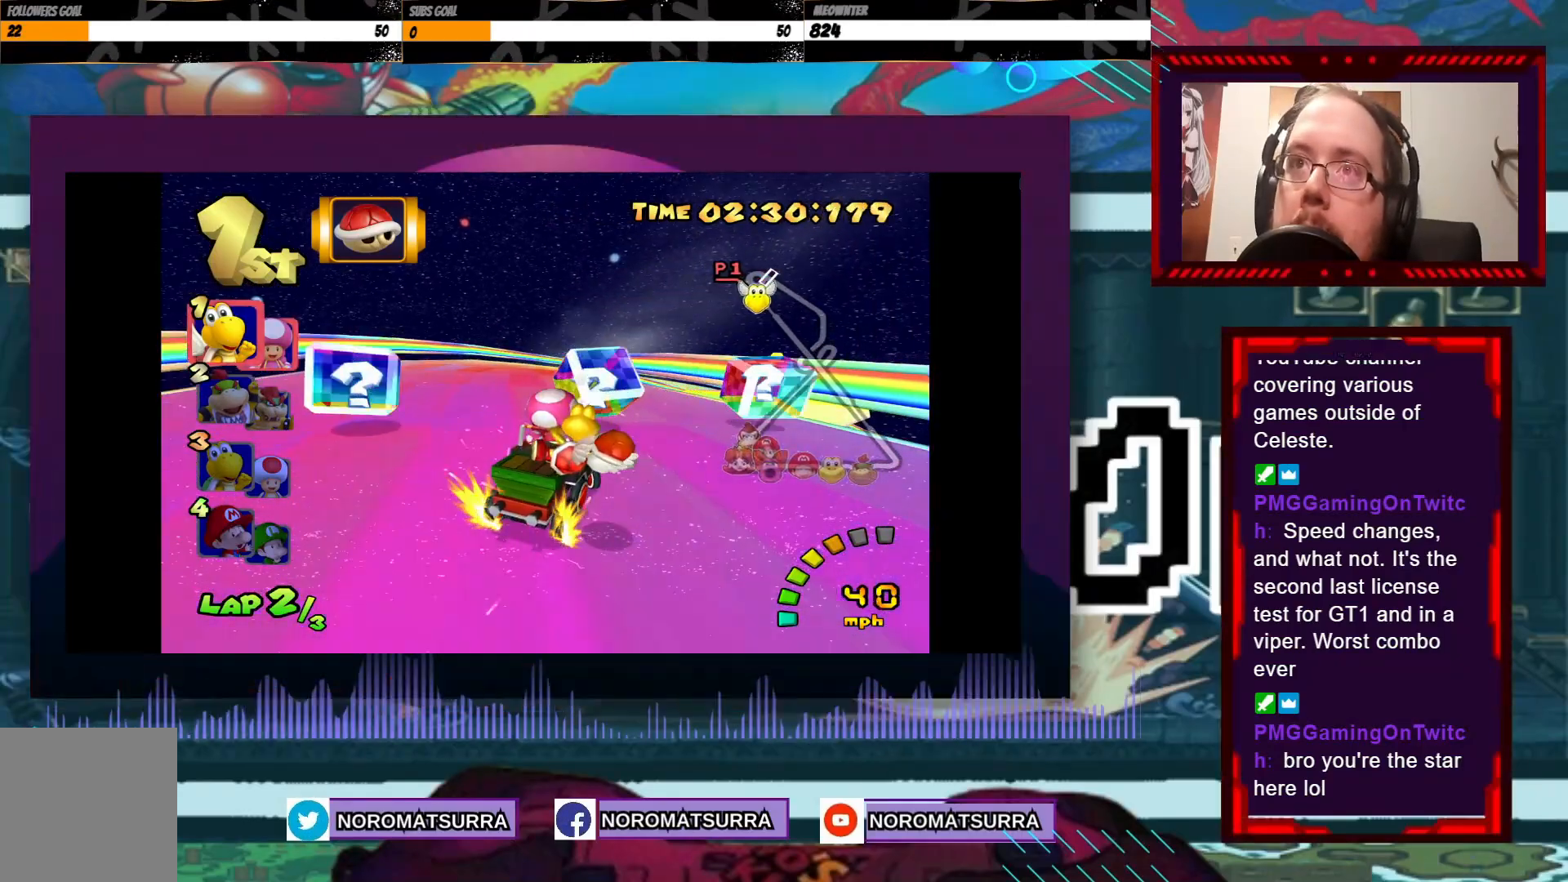
{"buttons": ["A", "R2"], "left_stick": "left", "events": [[133, "left_stick", "right"], [383, "left_stick", "left"]]}
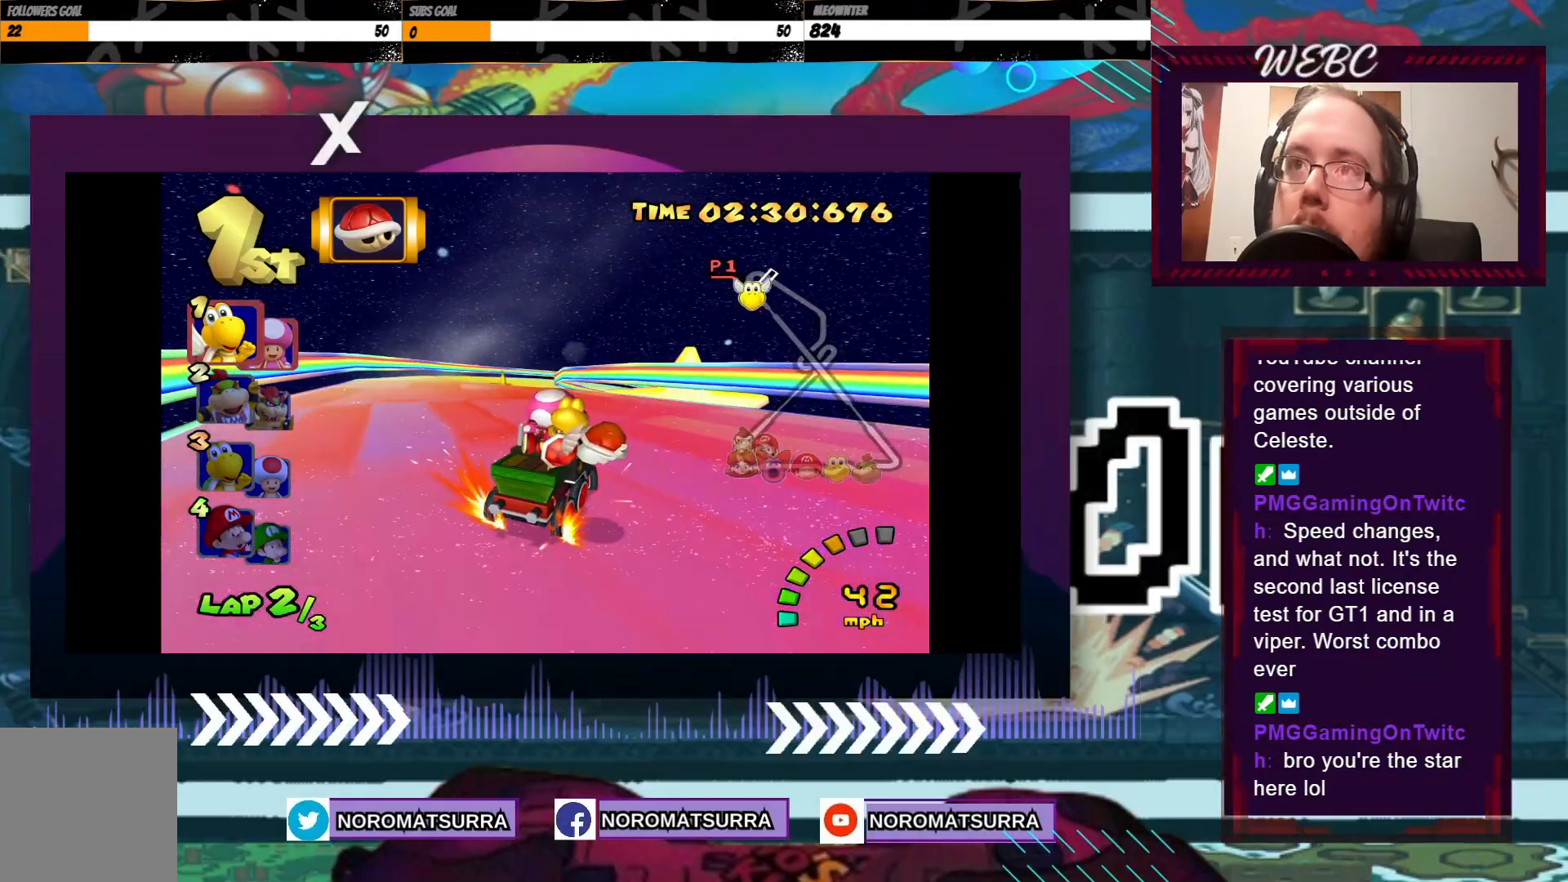
{"buttons": ["A", "R2"], "left_stick": "center", "events": [[233, "left_stick", "right"], [500, "left_stick", "center"]]}
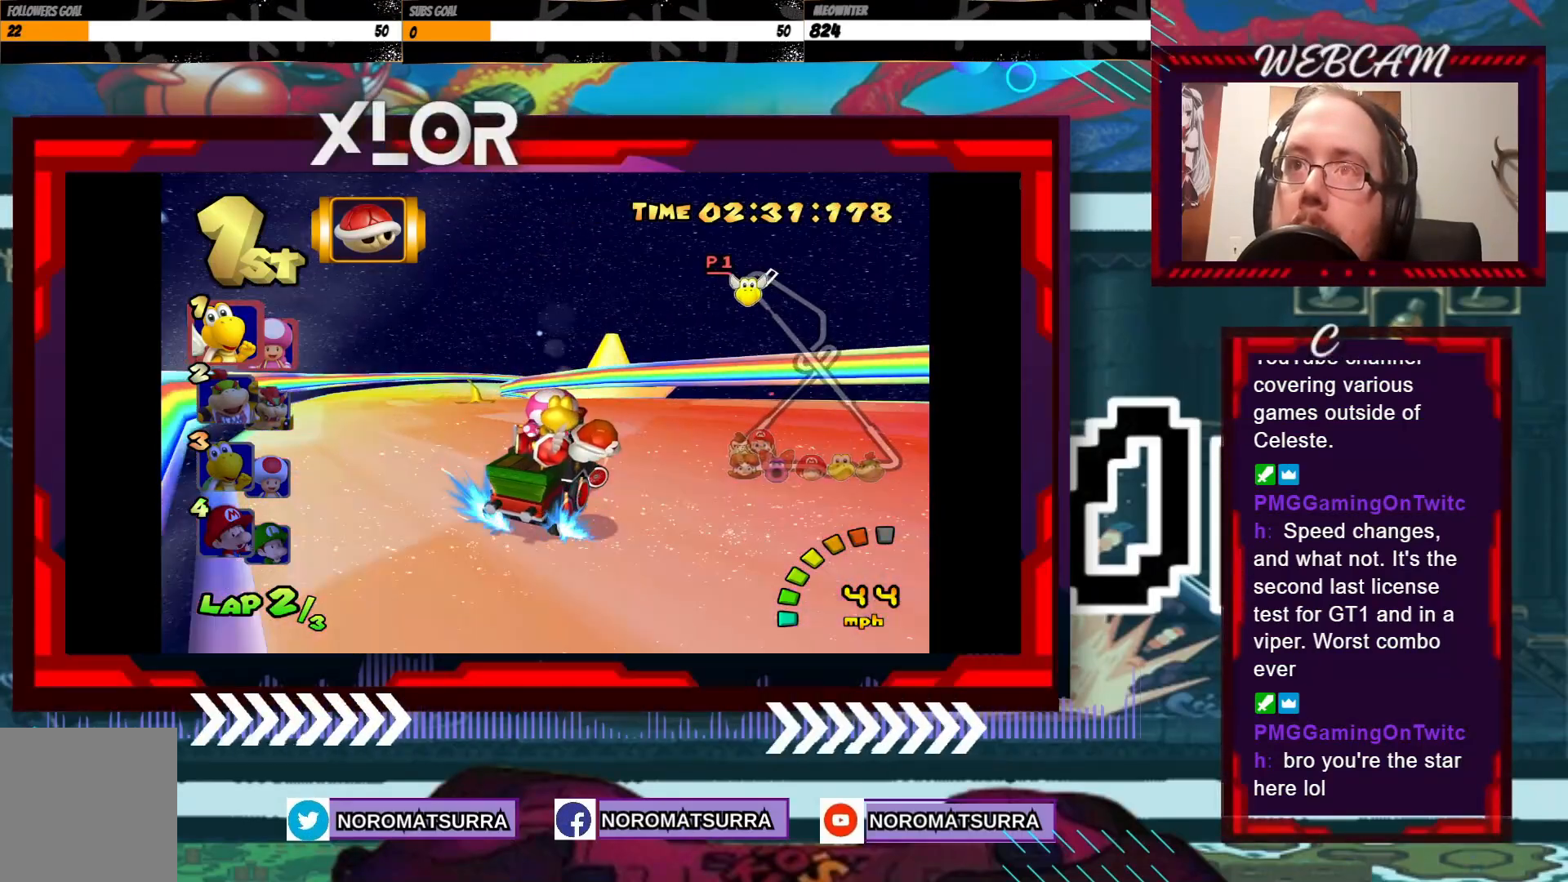
{"buttons": ["A", "R2"], "left_stick": "center", "events": [[33, "left_stick", "left"], [500, "left_stick", "center"]]}
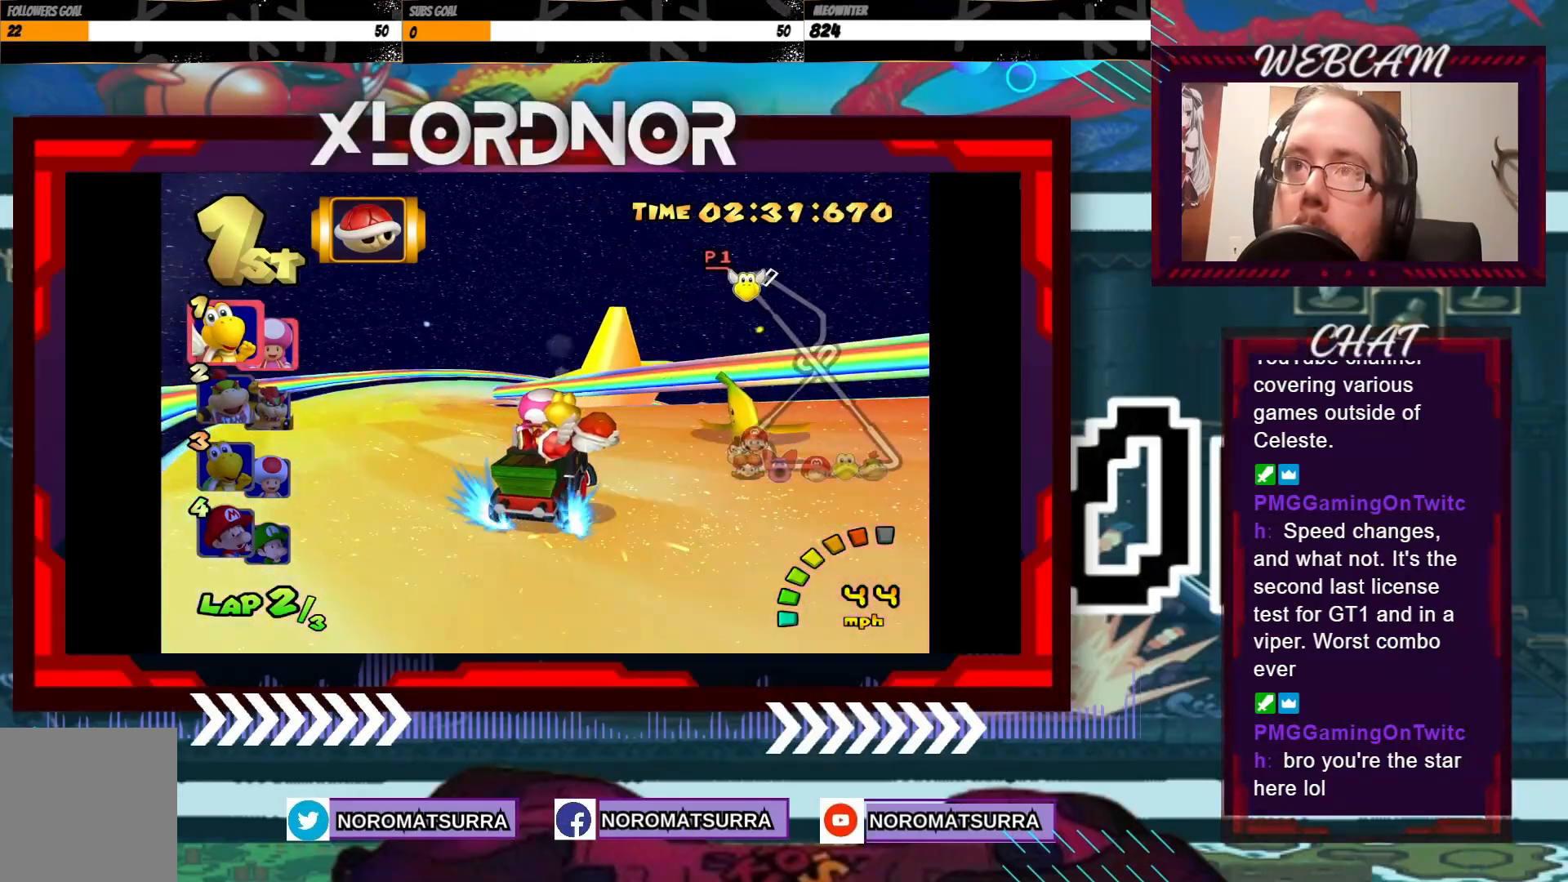
{"buttons": ["A", "R2"], "left_stick": "left", "events": [[50, "left_stick", "right"], [250, "left_stick", "left"]]}
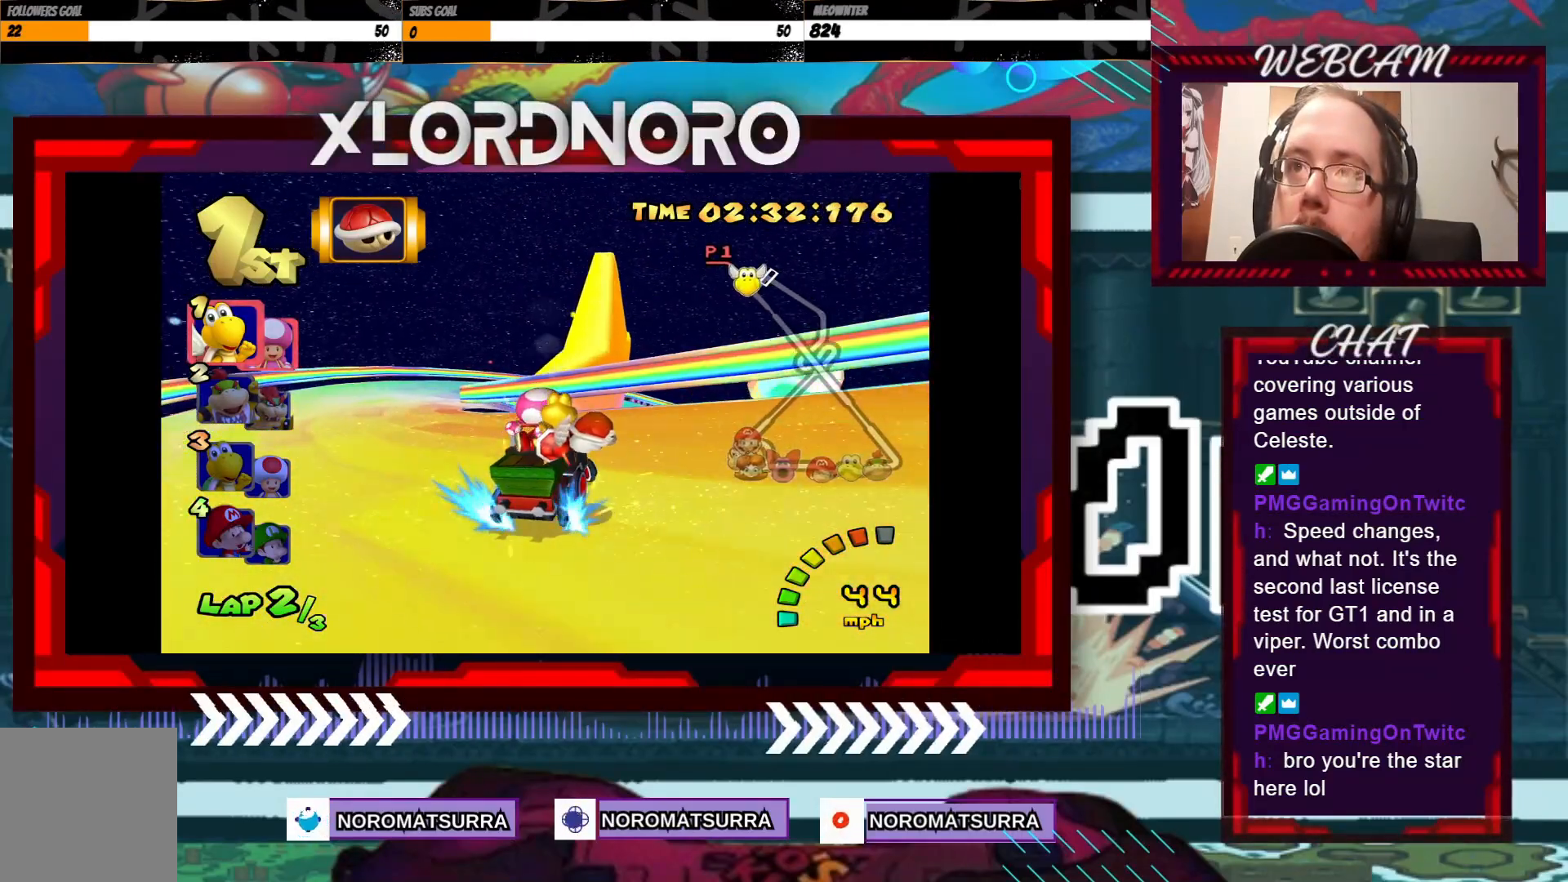
{"buttons": ["A", "R2"], "left_stick": "right", "events": [[200, "left_stick", "right"]]}